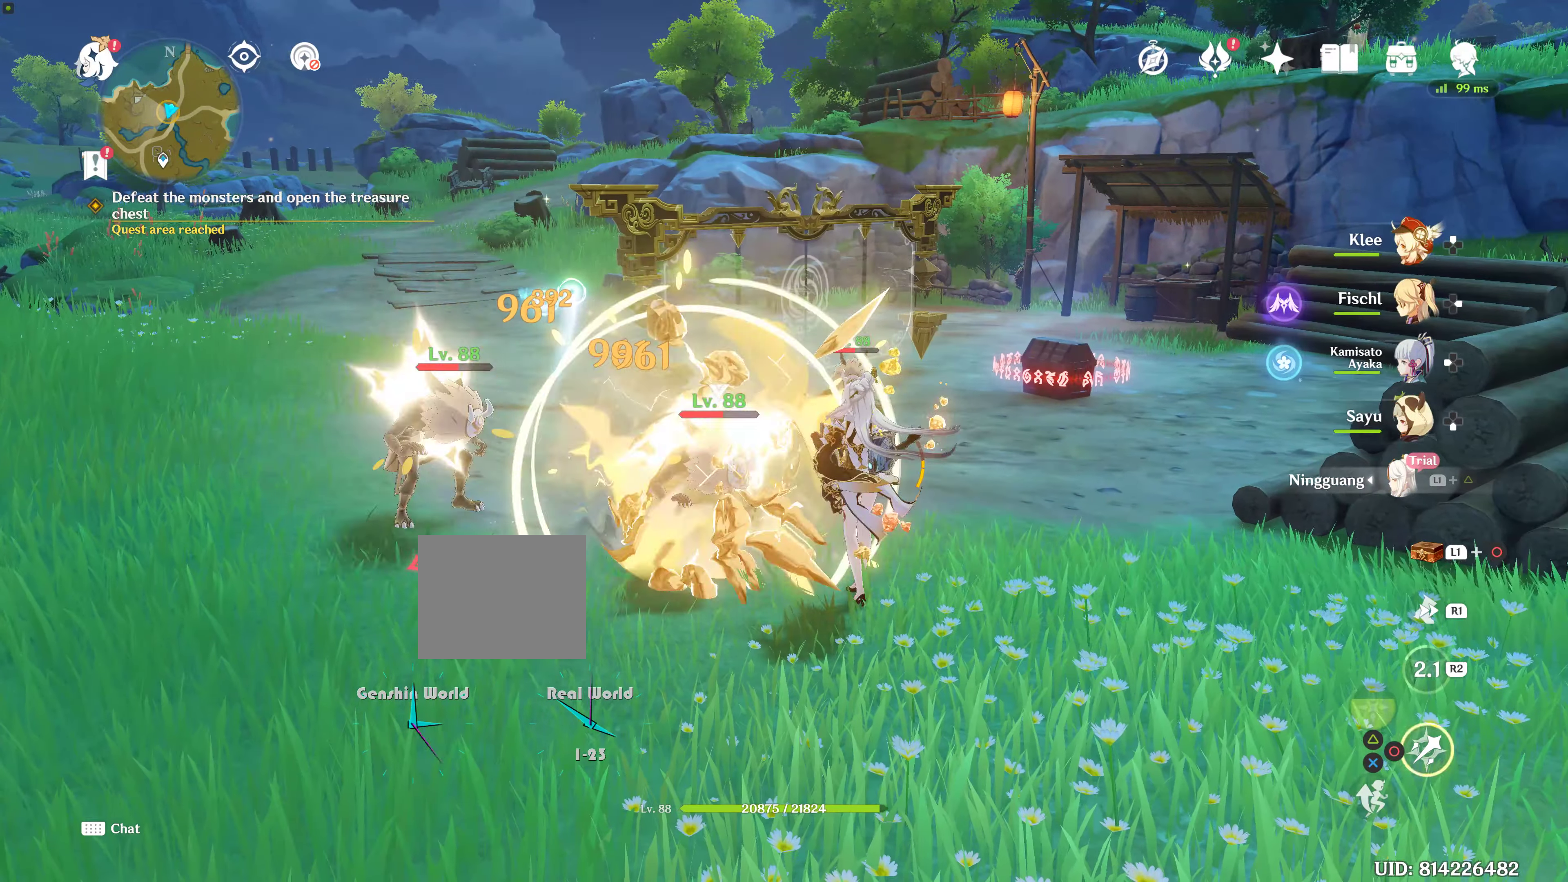
Gameplay with a controller (PlayStation layout); each line is a JSON object with the inputs held at the frame after it. "events" lists button and stick changes between this image and that frame as [ms after this image, input, new state], when the widget could be followed in between. Not read: L2 L3 R3.
{"buttons": ["CIRCLE"], "left_stick": "center", "right_stick": "center", "events": []}
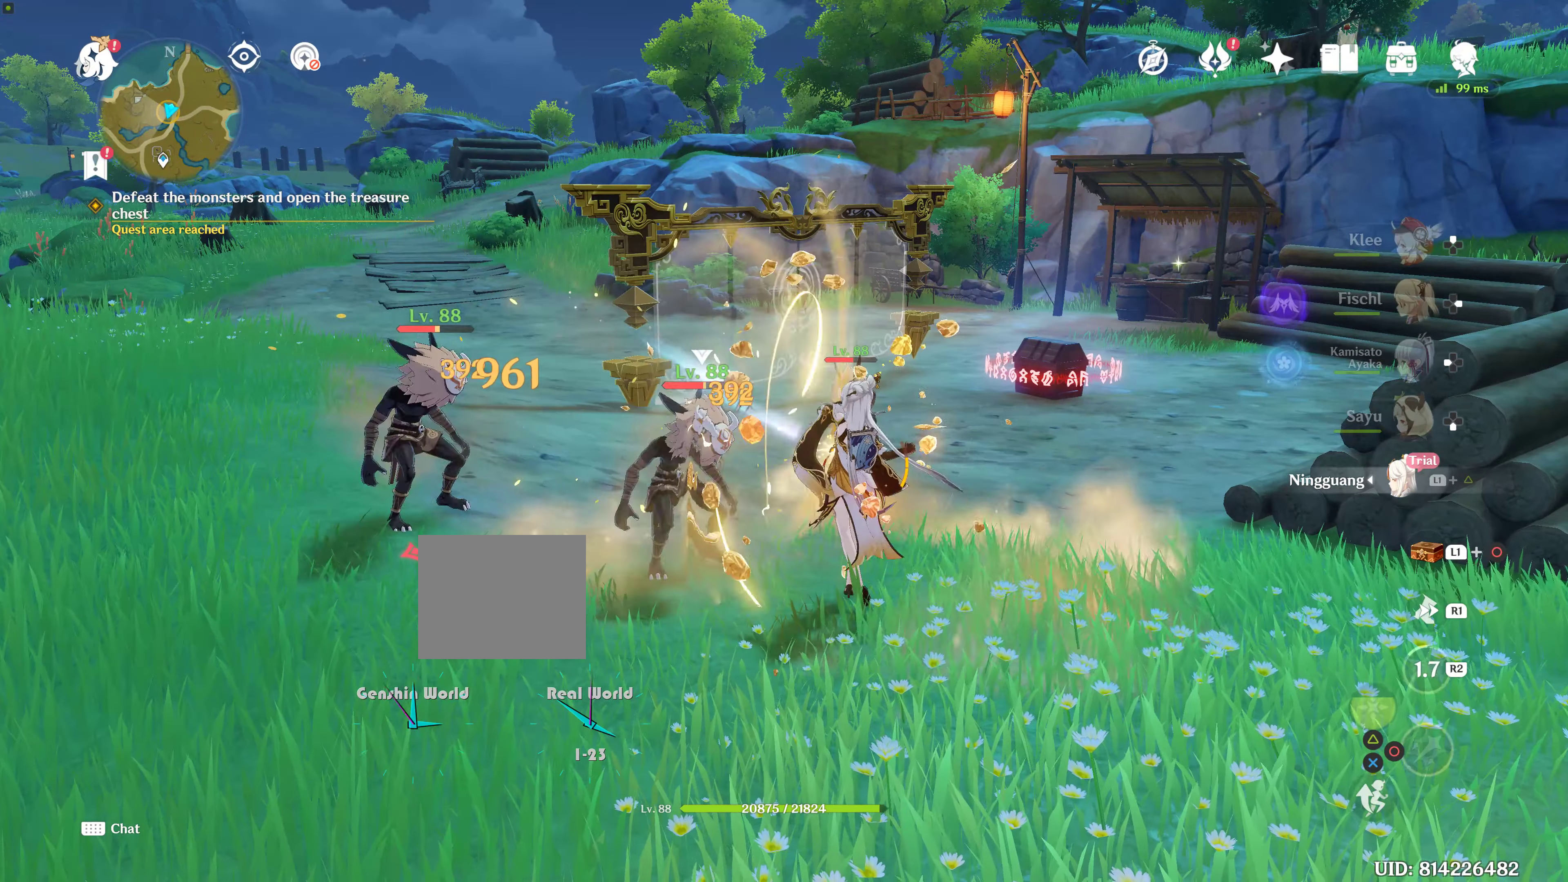
{"buttons": ["CIRCLE"], "left_stick": "center", "right_stick": "center", "events": []}
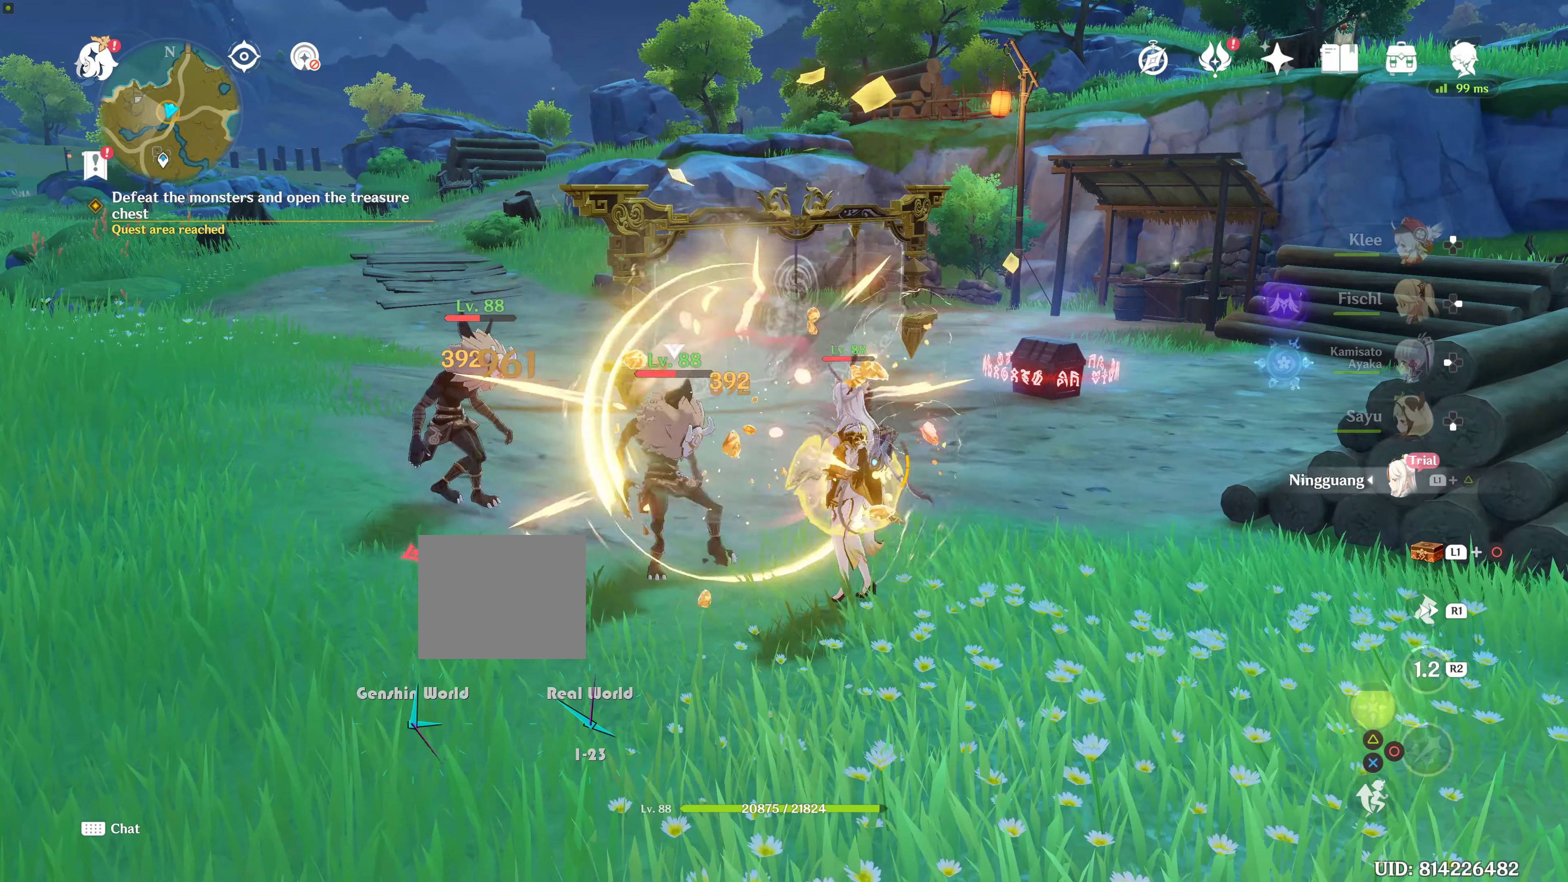
{"buttons": ["CIRCLE"], "left_stick": "center", "right_stick": "center", "events": []}
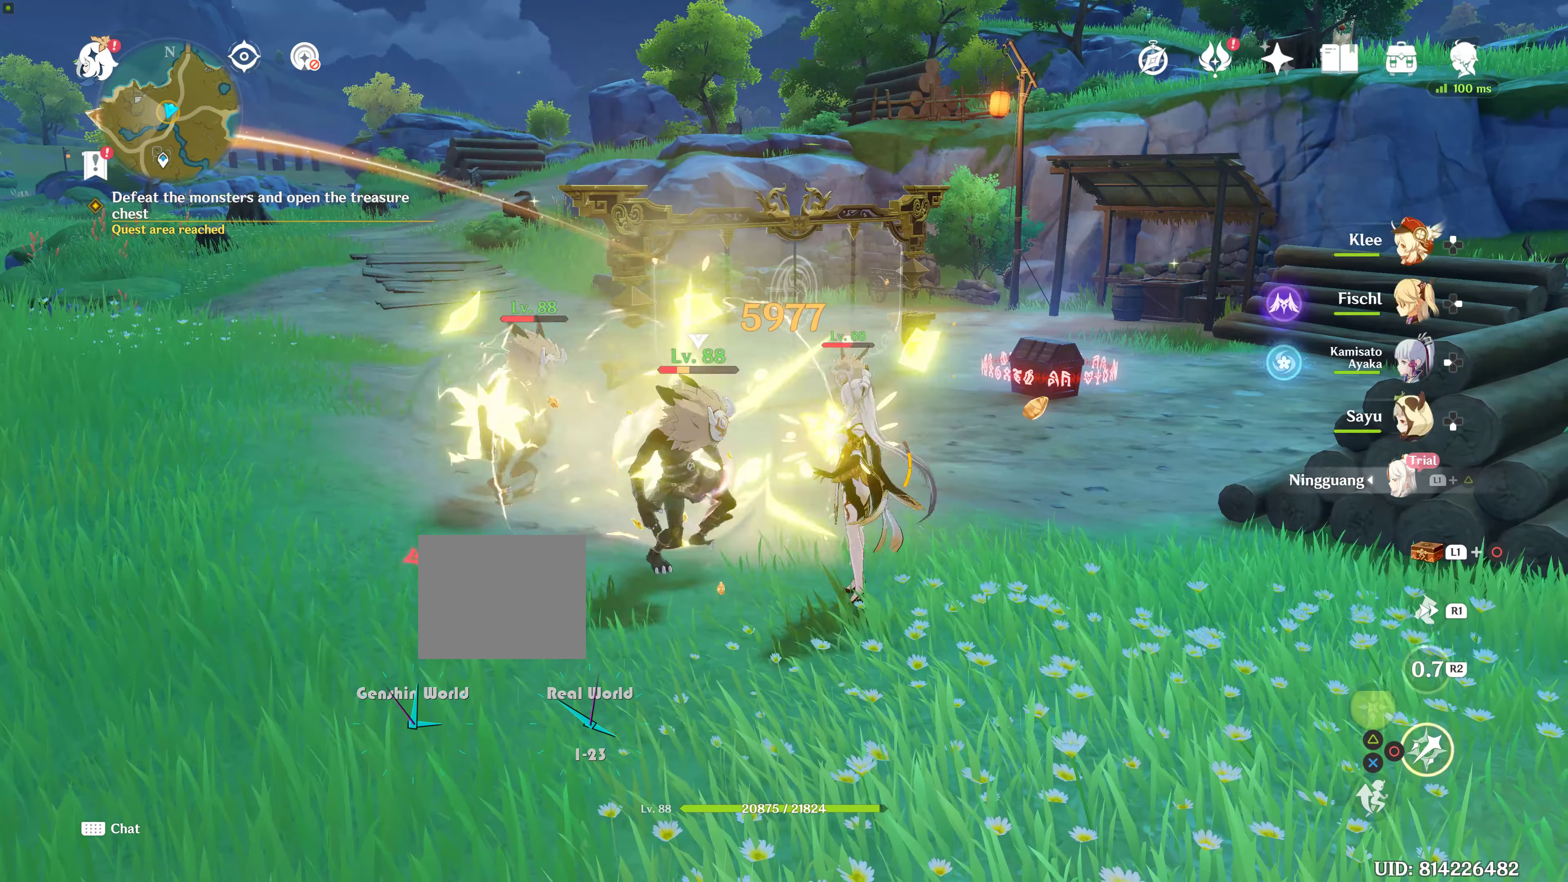
{"buttons": [], "left_stick": "center", "right_stick": "center", "events": [[167, "CIRCLE", "up"], [234, "CIRCLE", "down"], [317, "CIRCLE", "up"], [417, "CIRCLE", "down"], [484, "CIRCLE", "up"]]}
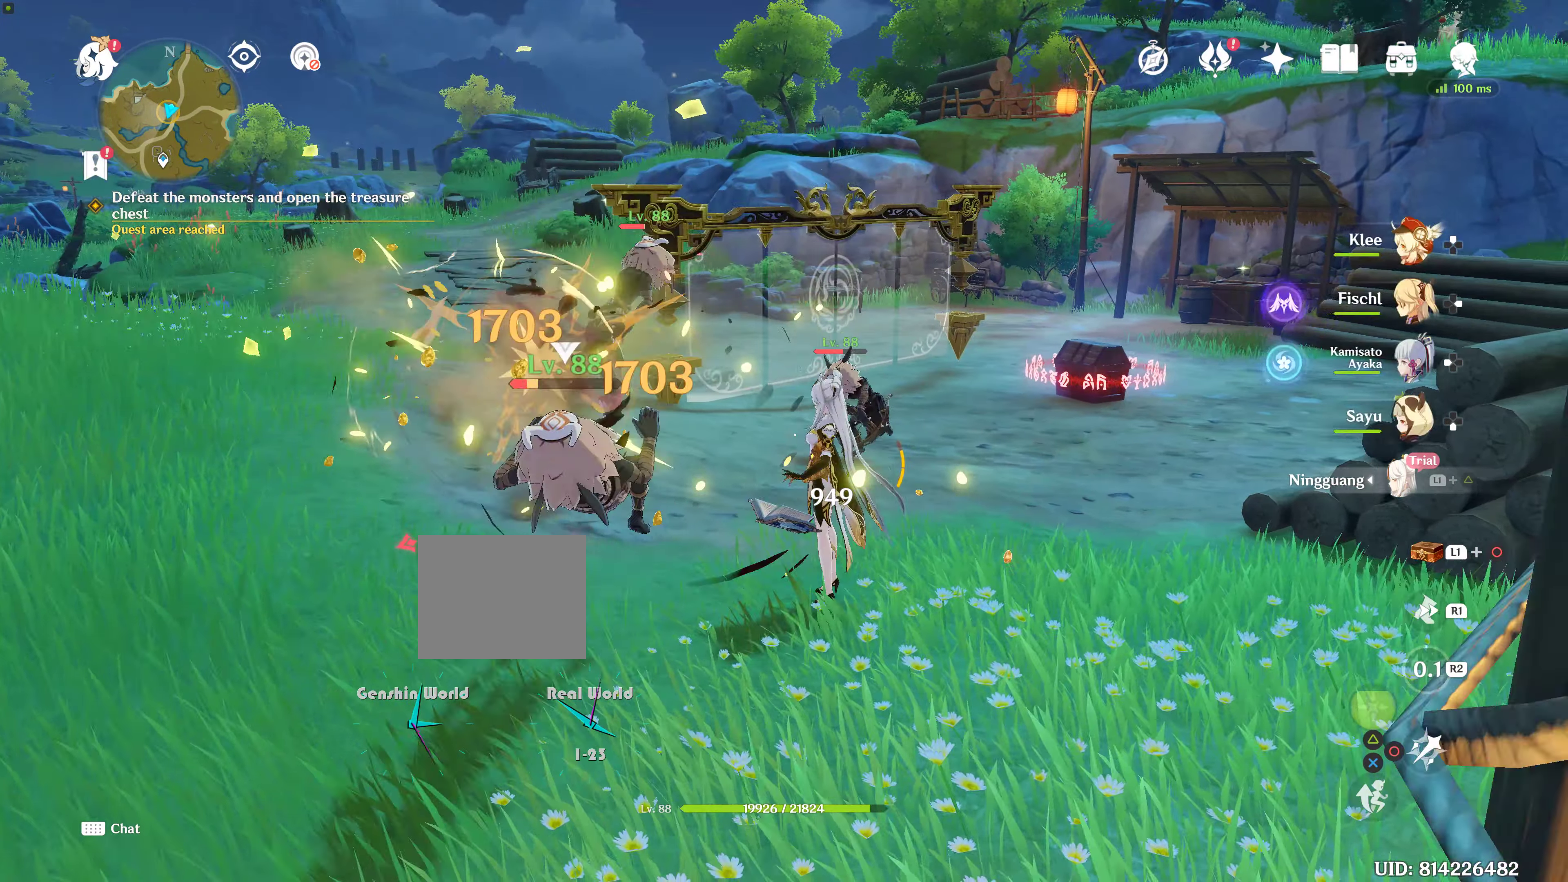
{"buttons": [], "left_stick": "up-right", "right_stick": "center", "events": [[117, "CIRCLE", "down"], [334, "left_stick", "right"], [417, "CIRCLE", "up"], [467, "left_stick", "up-right"]]}
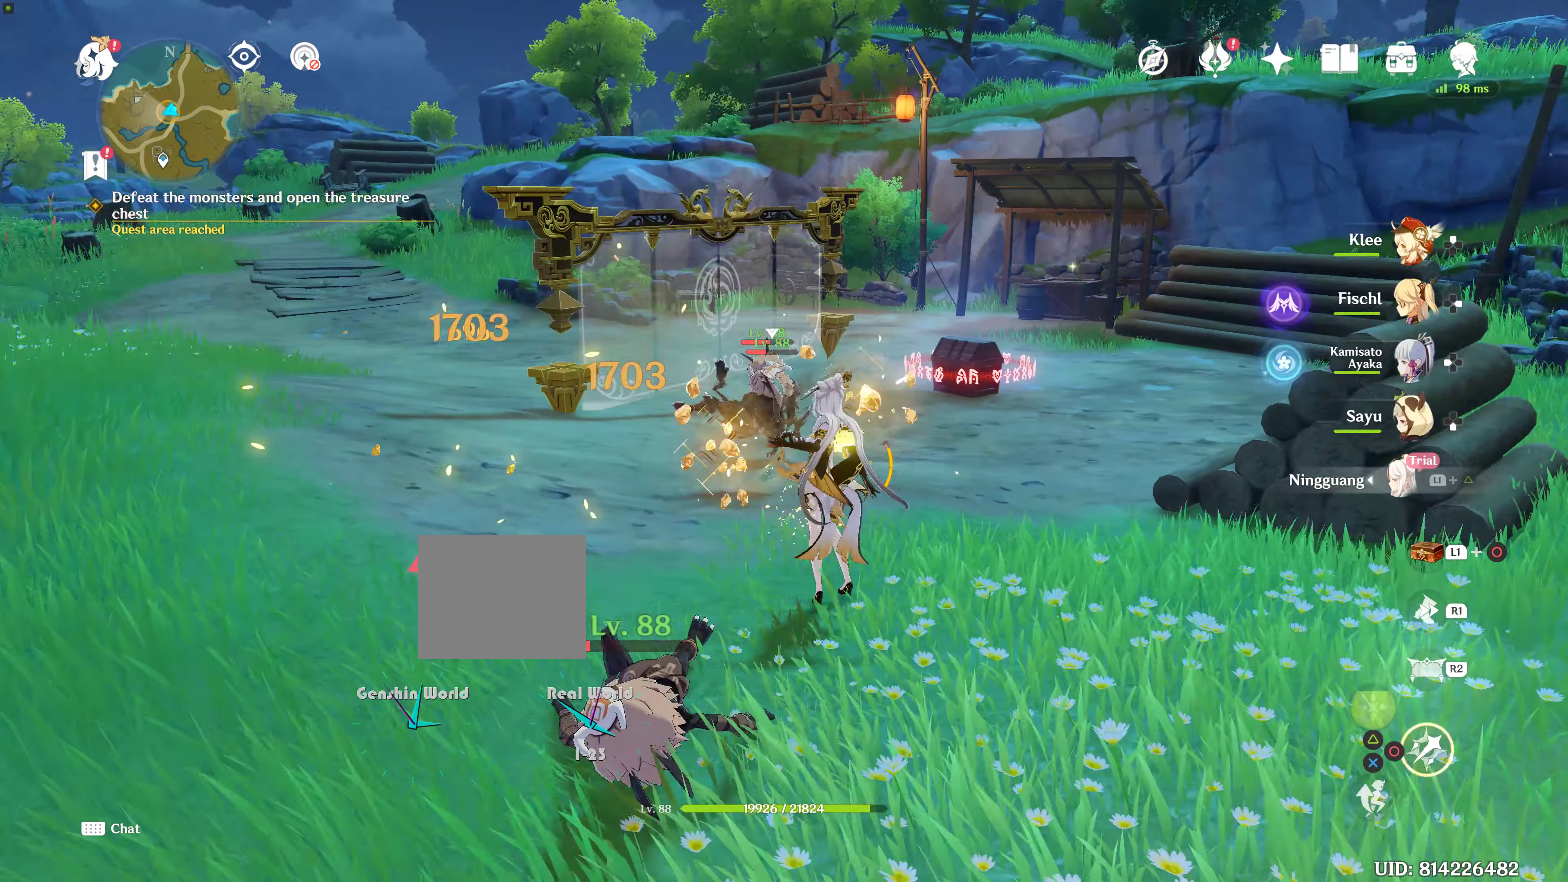
{"buttons": [], "left_stick": "up-right", "right_stick": "left", "events": [[100, "R1", "down"], [100, "R2", "down"], [167, "R1", "up"], [167, "R2", "up"], [167, "right_stick", "down-left"], [284, "R1", "down"], [367, "right_stick", "left"], [484, "R1", "up"]]}
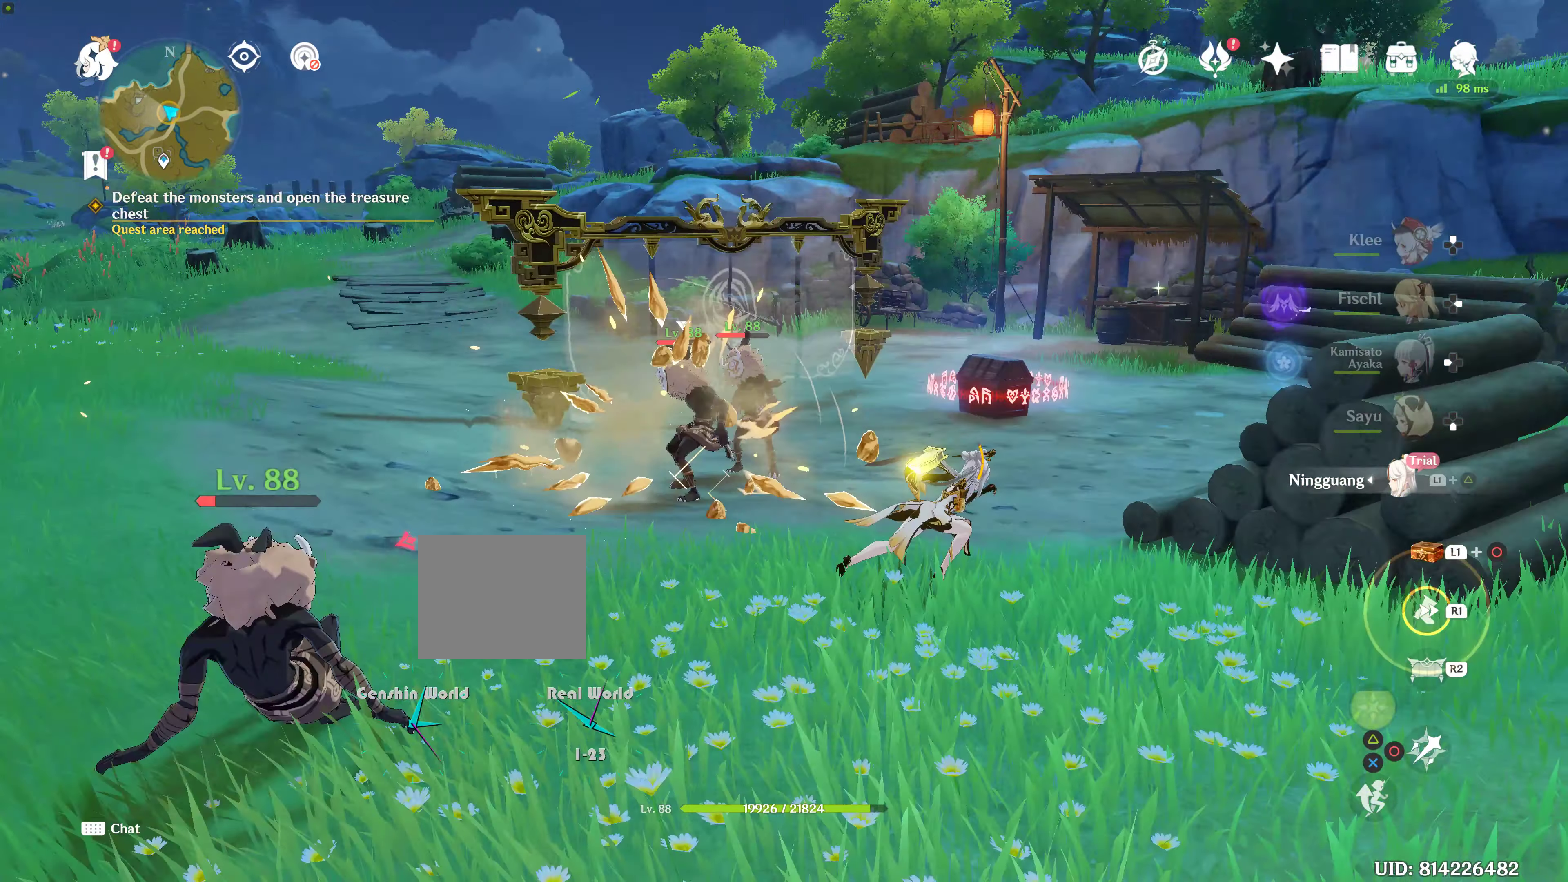
{"buttons": [], "left_stick": "up-right", "right_stick": "left", "events": [[50, "R1", "down"], [184, "R1", "up"], [284, "R1", "down"], [417, "R1", "up"]]}
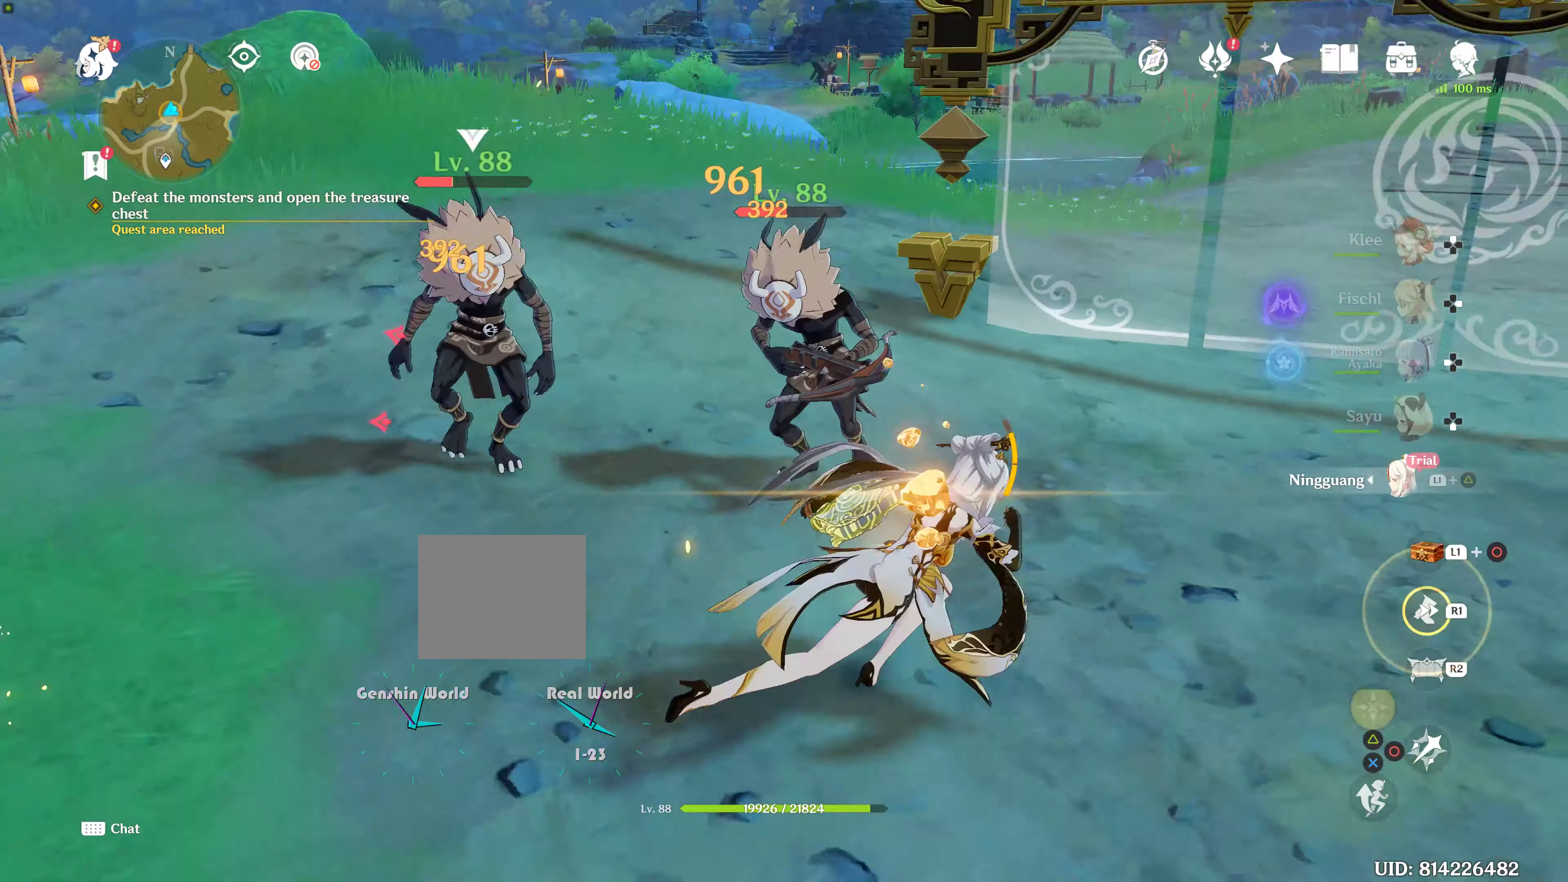
{"buttons": ["R2"], "left_stick": "up-left", "right_stick": "center", "events": [[17, "left_stick", "right"], [200, "left_stick", "center"], [234, "right_stick", "center"], [317, "left_stick", "up-left"], [483, "R2", "down"]]}
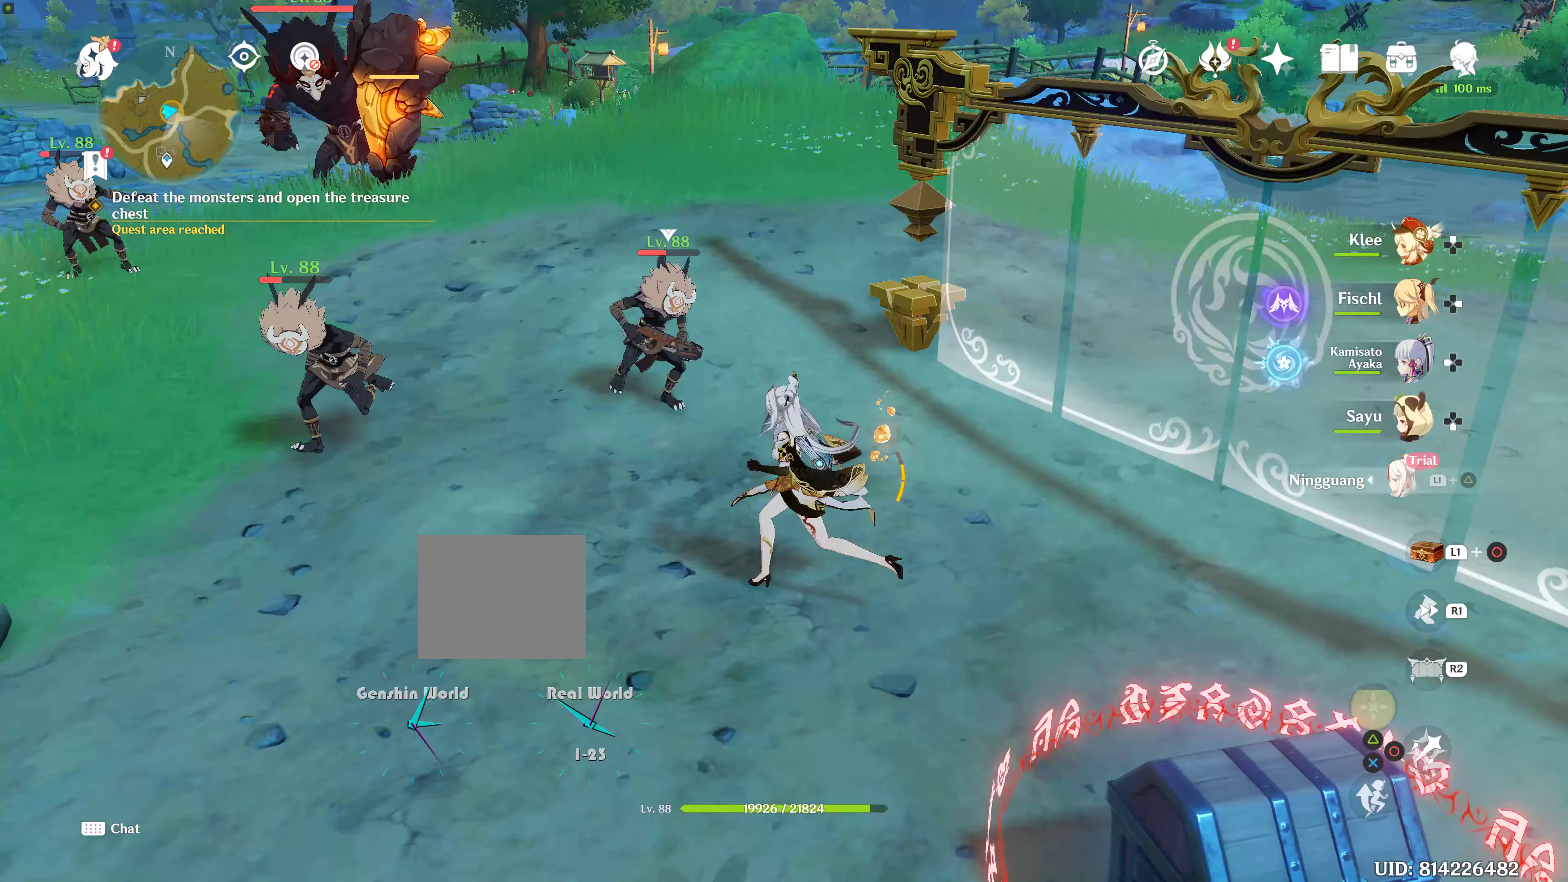
{"buttons": [], "left_stick": "center", "right_stick": "center", "events": [[50, "left_stick", "center"], [100, "R2", "up"]]}
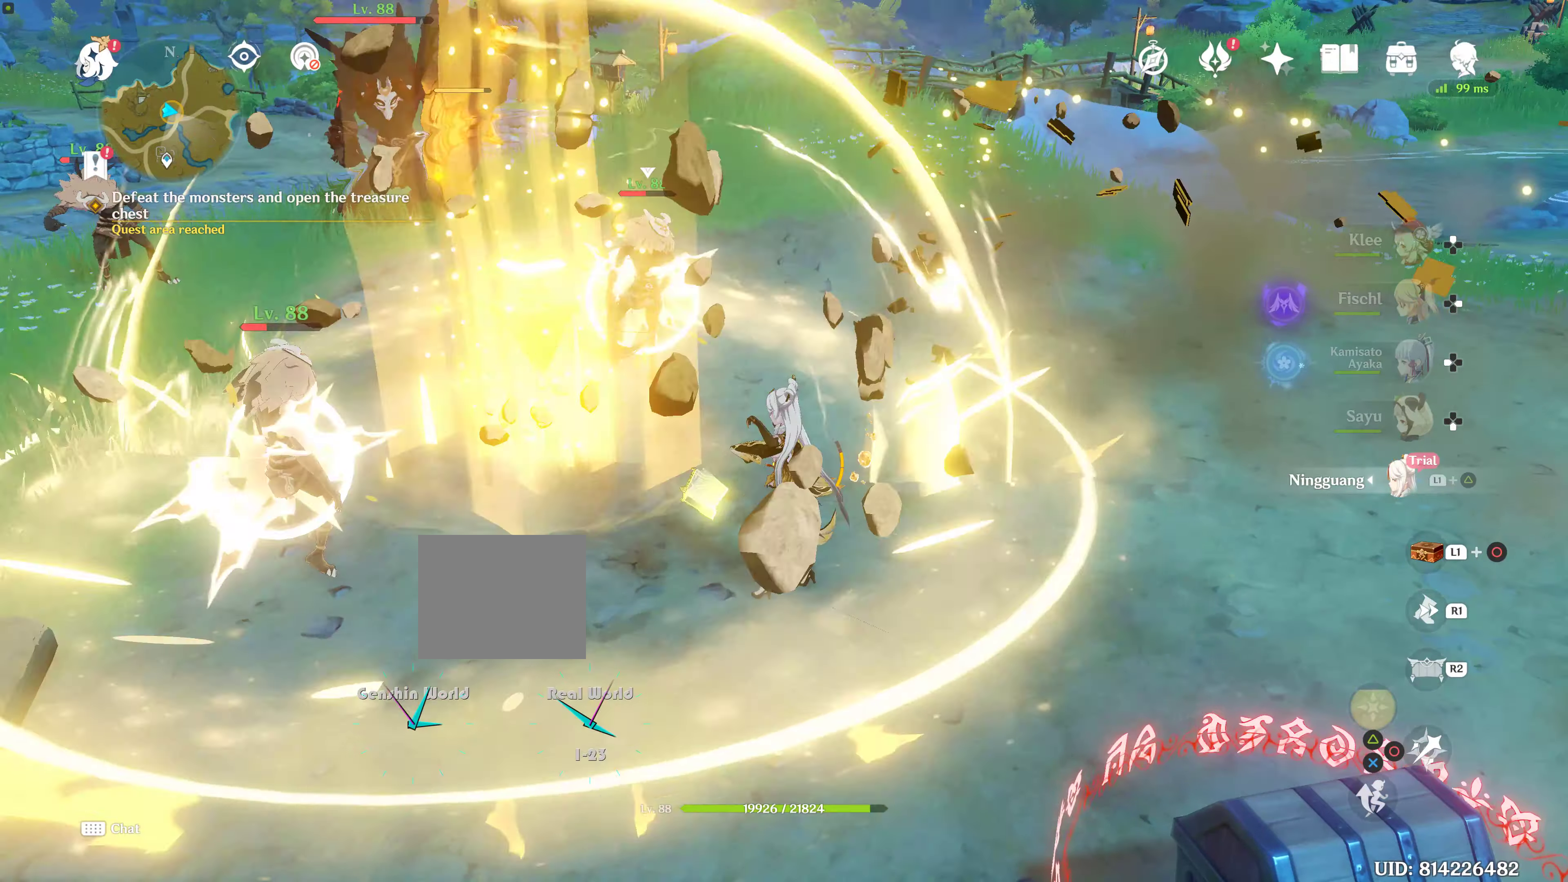
{"buttons": [], "left_stick": "center", "right_stick": "center", "events": []}
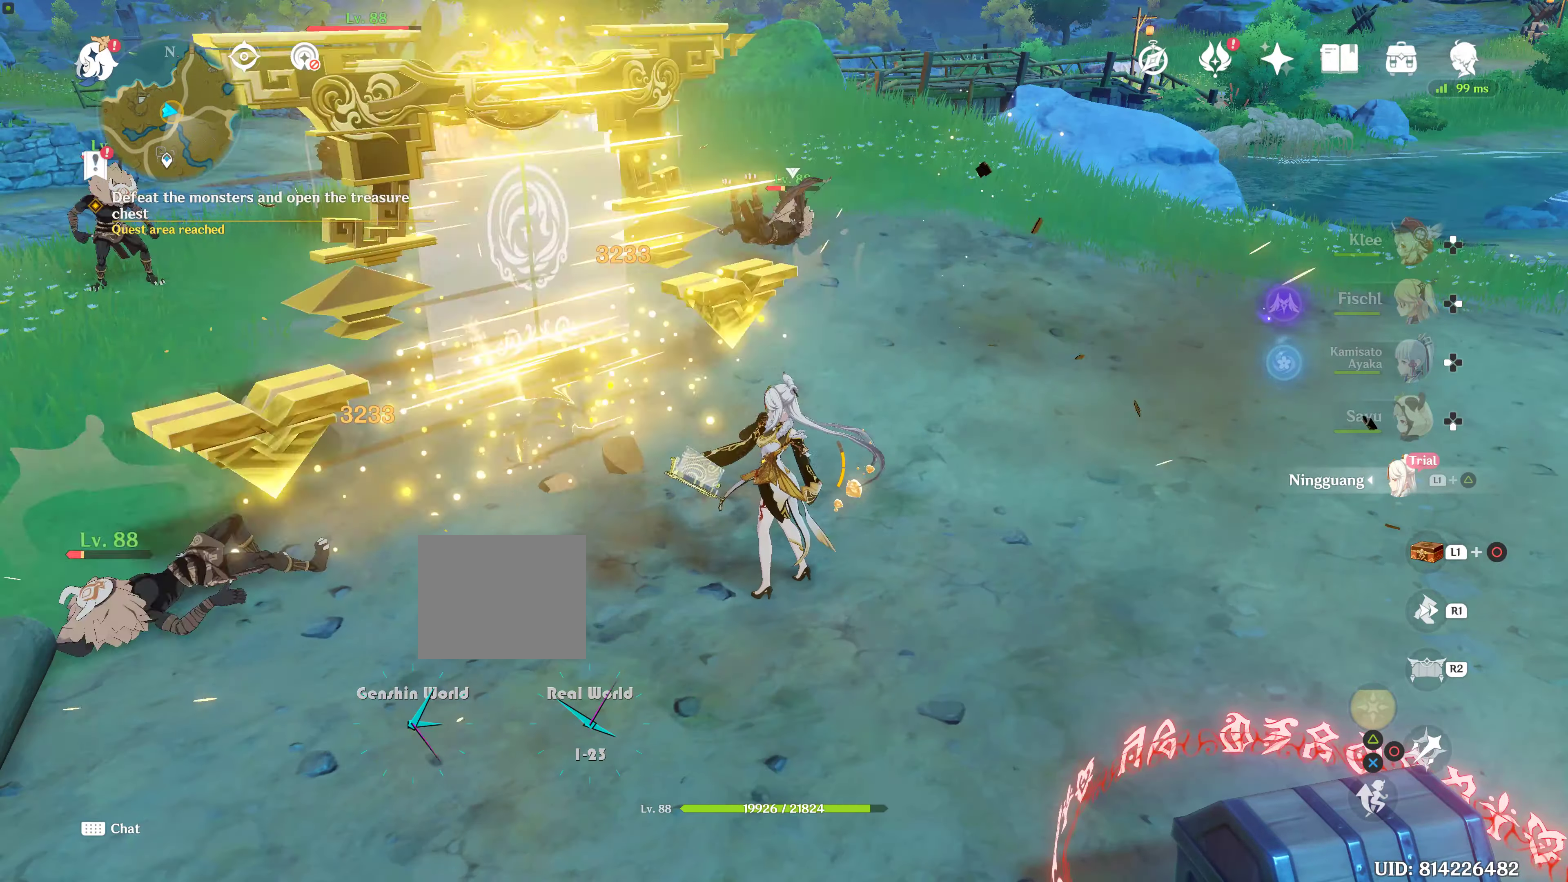
{"buttons": ["CIRCLE"], "left_stick": "center", "right_stick": "center", "events": [[66, "CIRCLE", "down"]]}
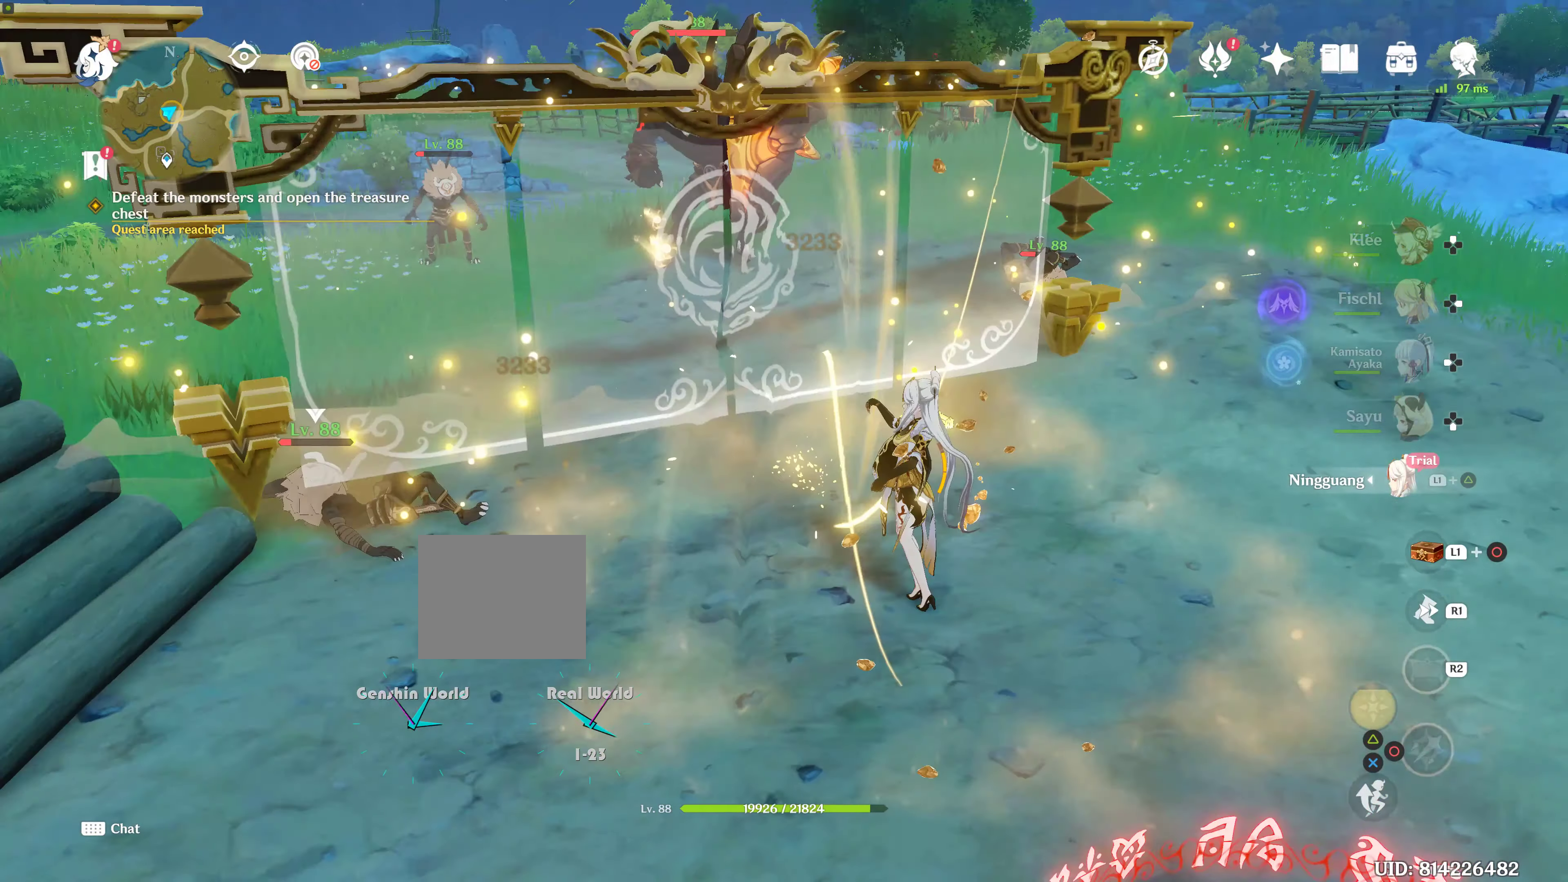
{"buttons": ["CIRCLE"], "left_stick": "center", "right_stick": "center", "events": [[283, "left_stick", "up"], [366, "left_stick", "center"]]}
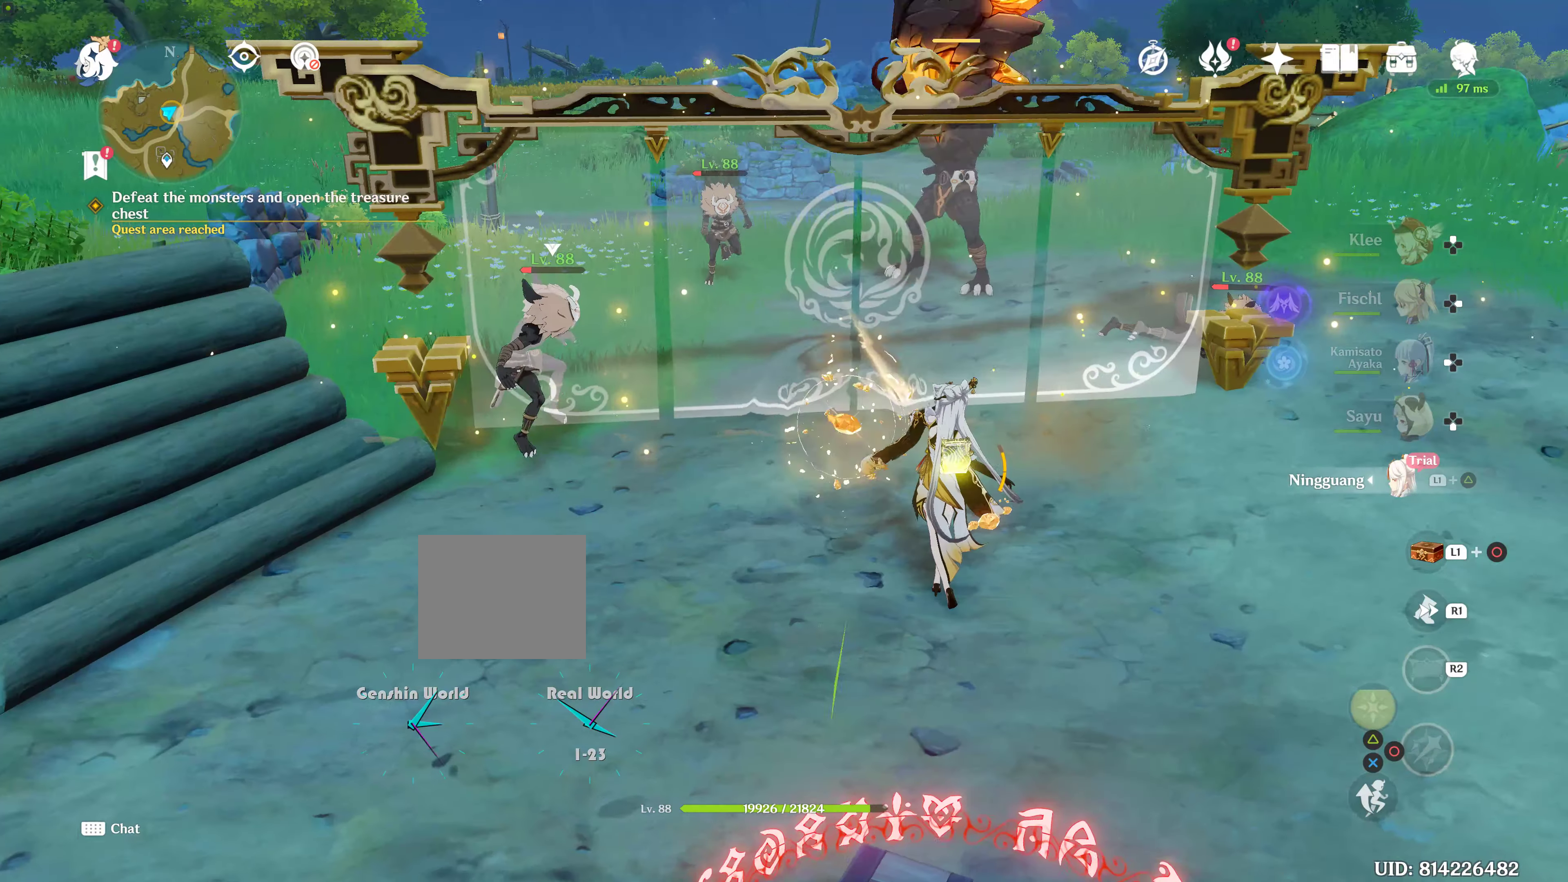
{"buttons": ["CIRCLE"], "left_stick": "center", "right_stick": "center", "events": []}
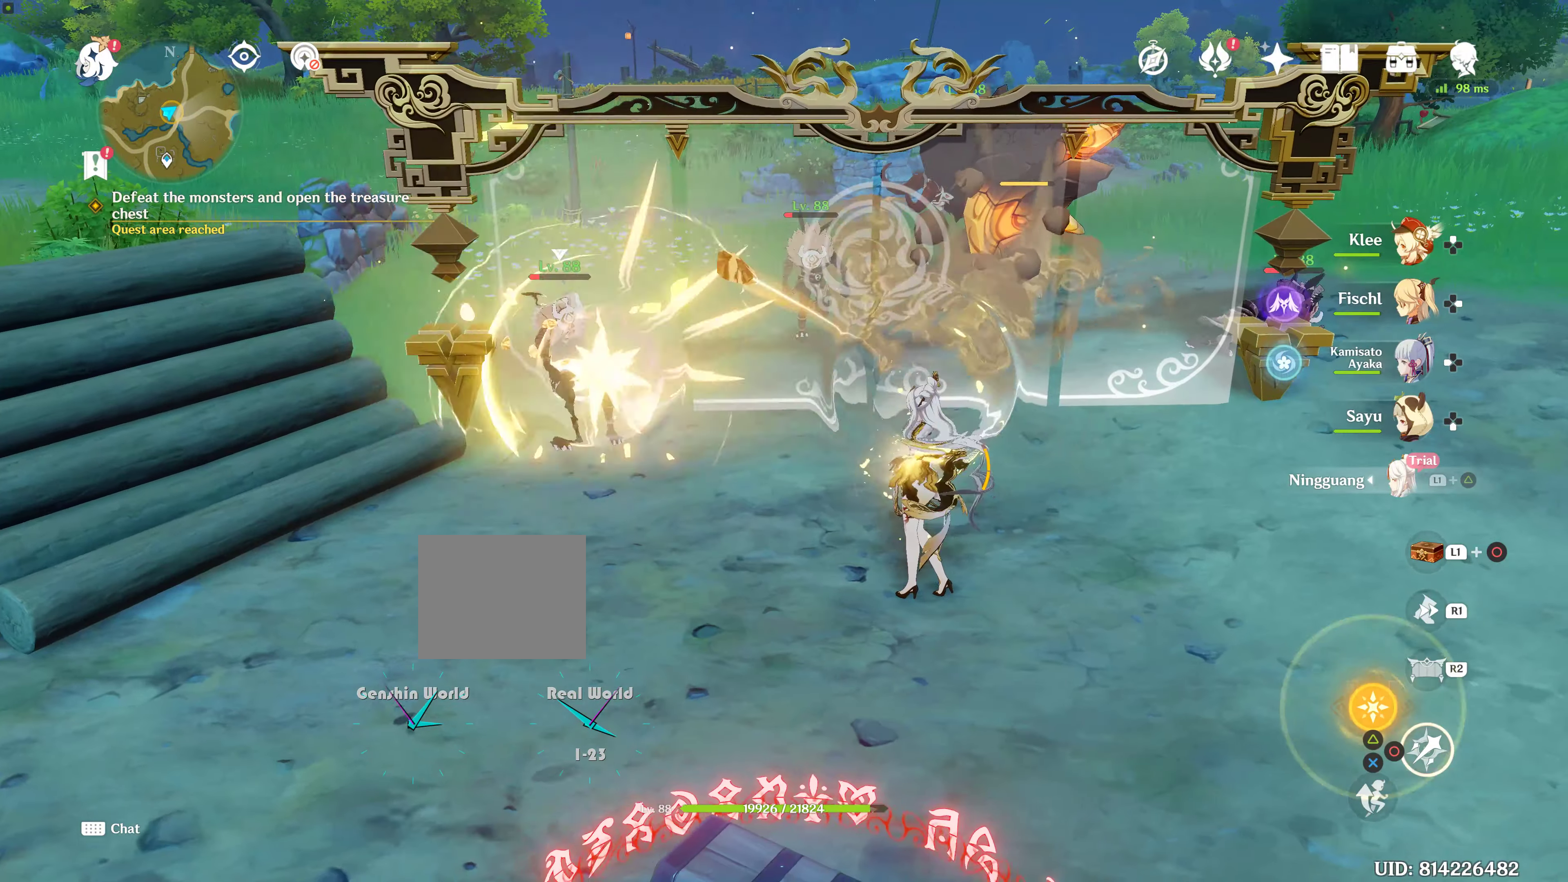
{"buttons": ["R1"], "left_stick": "down-right", "right_stick": "center", "events": [[116, "left_stick", "down-right"], [433, "CIRCLE", "up"], [483, "R1", "down"]]}
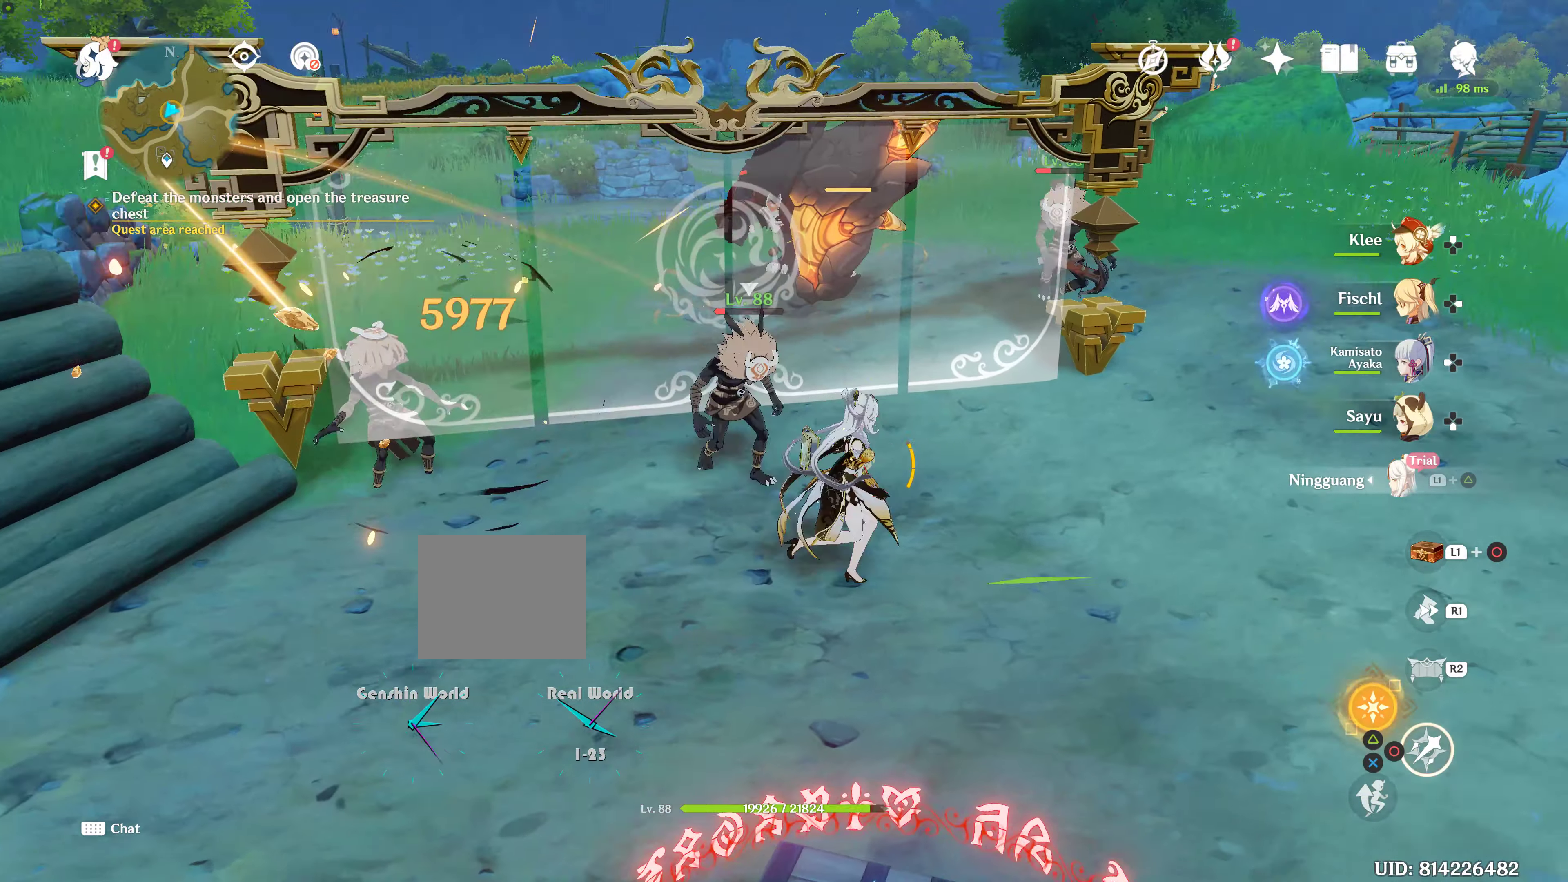
{"buttons": ["R1"], "left_stick": "down-right", "right_stick": "left", "events": [[66, "R1", "up"], [216, "R1", "down"], [216, "right_stick", "left"], [316, "R1", "up"], [416, "R1", "down"]]}
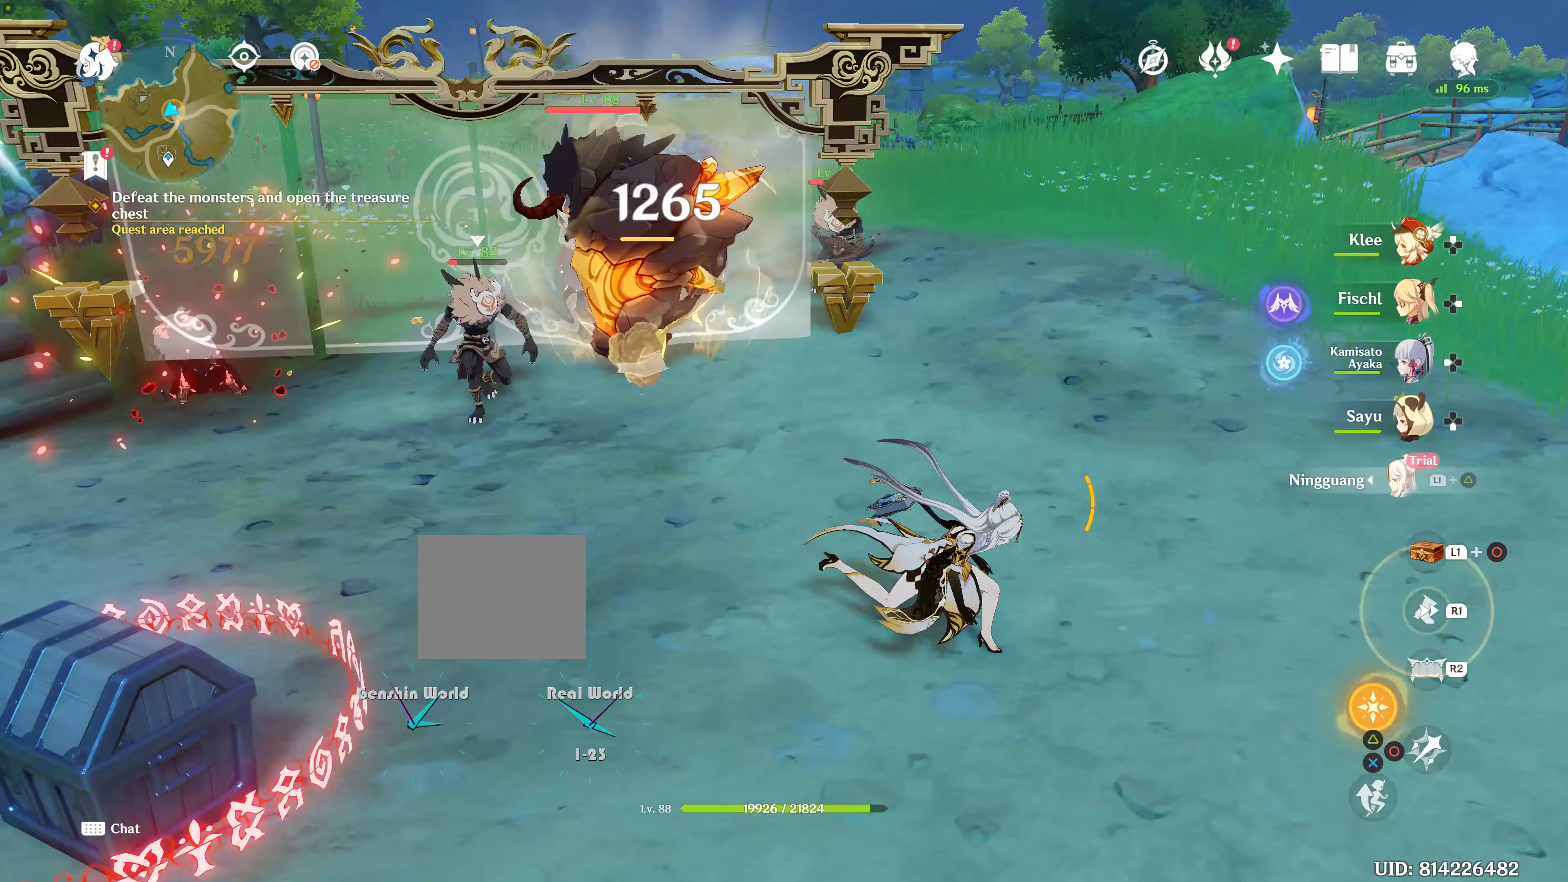
{"buttons": [], "left_stick": "down-right", "right_stick": "left"}
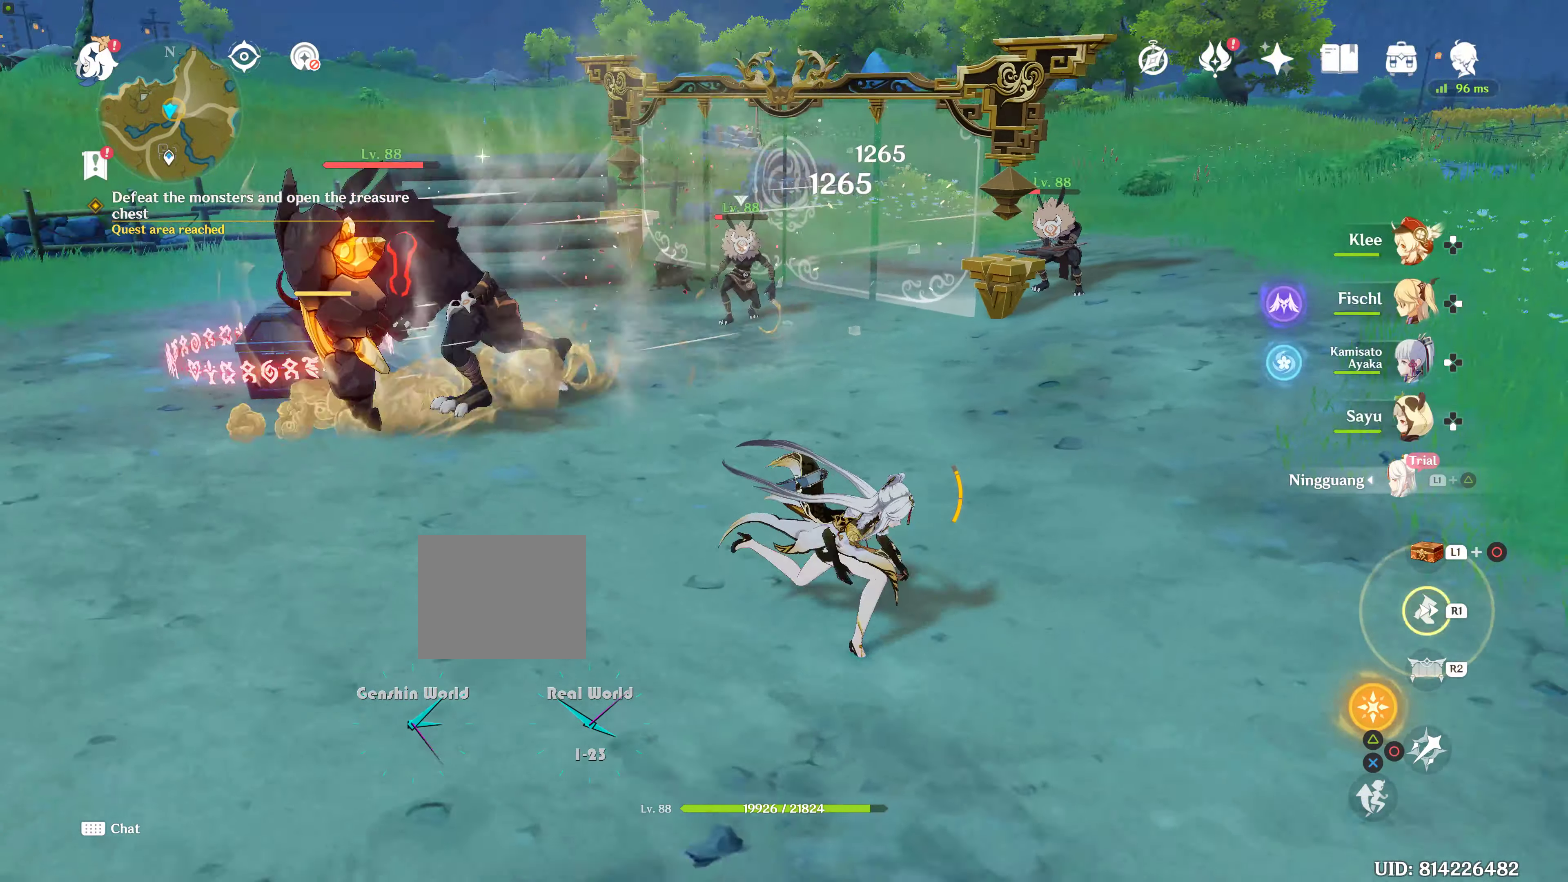
{"buttons": ["TRIANGLE"], "left_stick": "center", "right_stick": "center", "events": [[250, "left_stick", "up-left"], [250, "right_stick", "center"], [350, "TRIANGLE", "down"], [483, "left_stick", "center"]]}
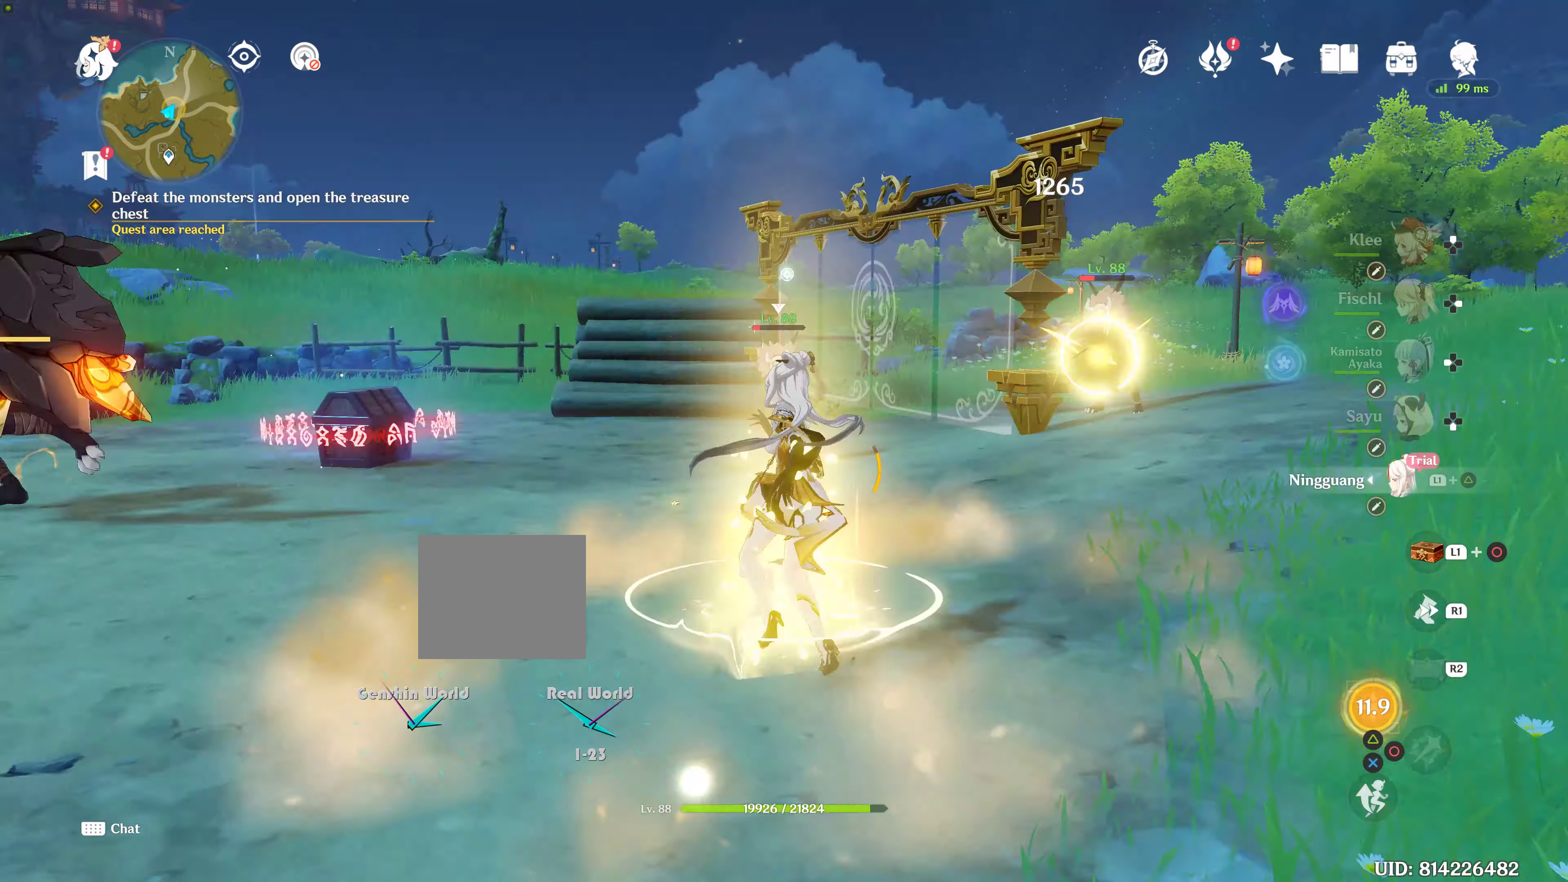
{"buttons": [], "left_stick": "center", "right_stick": "center", "events": [[66, "TRIANGLE", "up"], [166, "TRIANGLE", "down"], [467, "TRIANGLE", "up"]]}
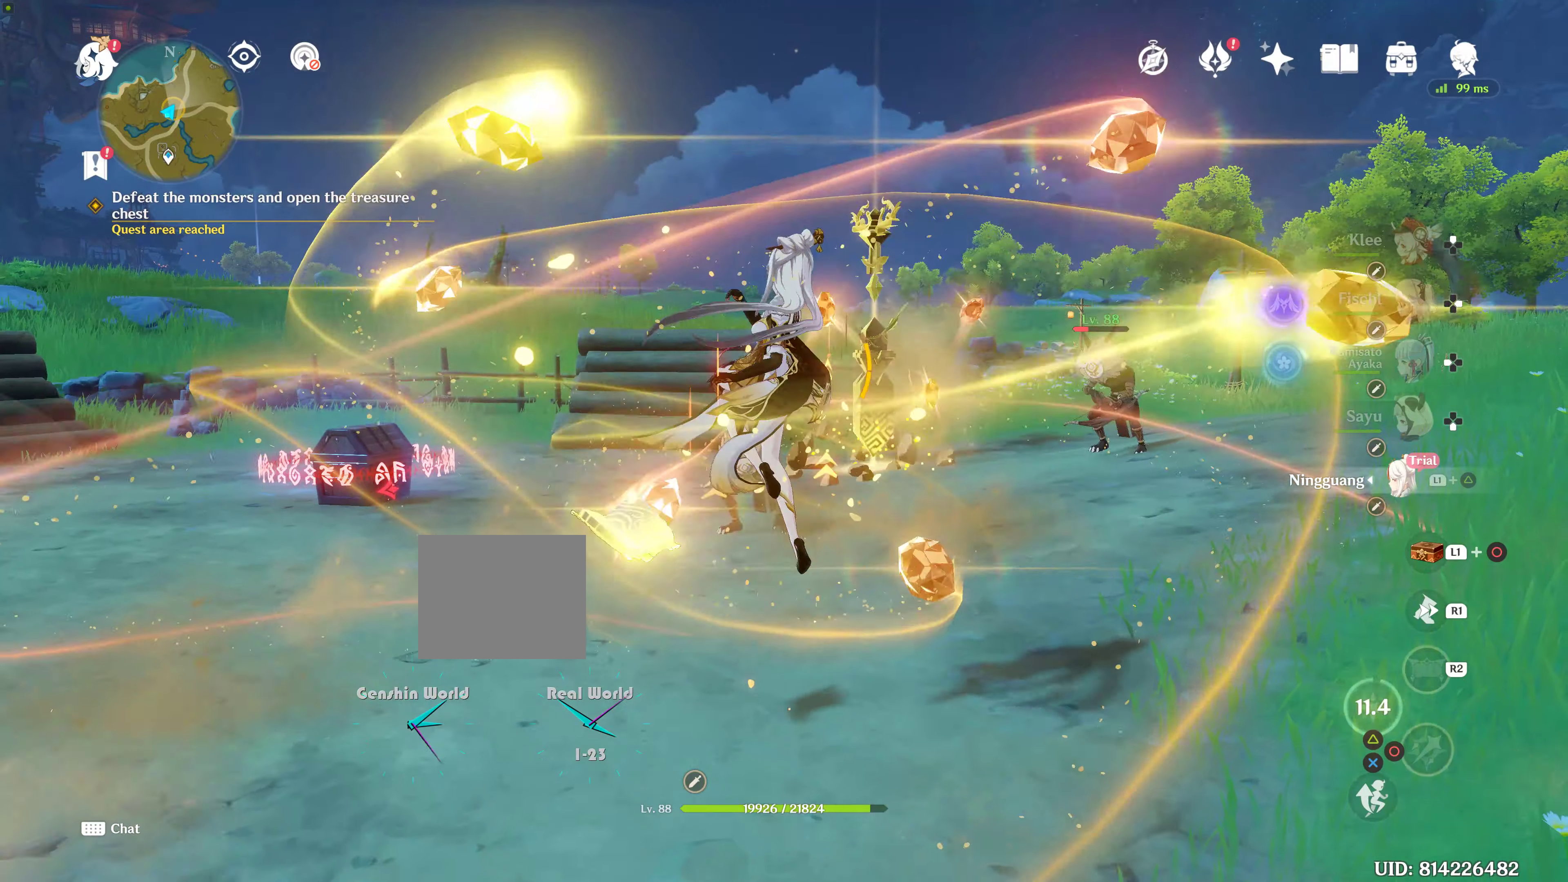
{"buttons": [], "left_stick": "center", "right_stick": "center", "events": [[33, "TRIANGLE", "down"], [133, "TRIANGLE", "up"], [267, "TRIANGLE", "down"], [367, "TRIANGLE", "up"]]}
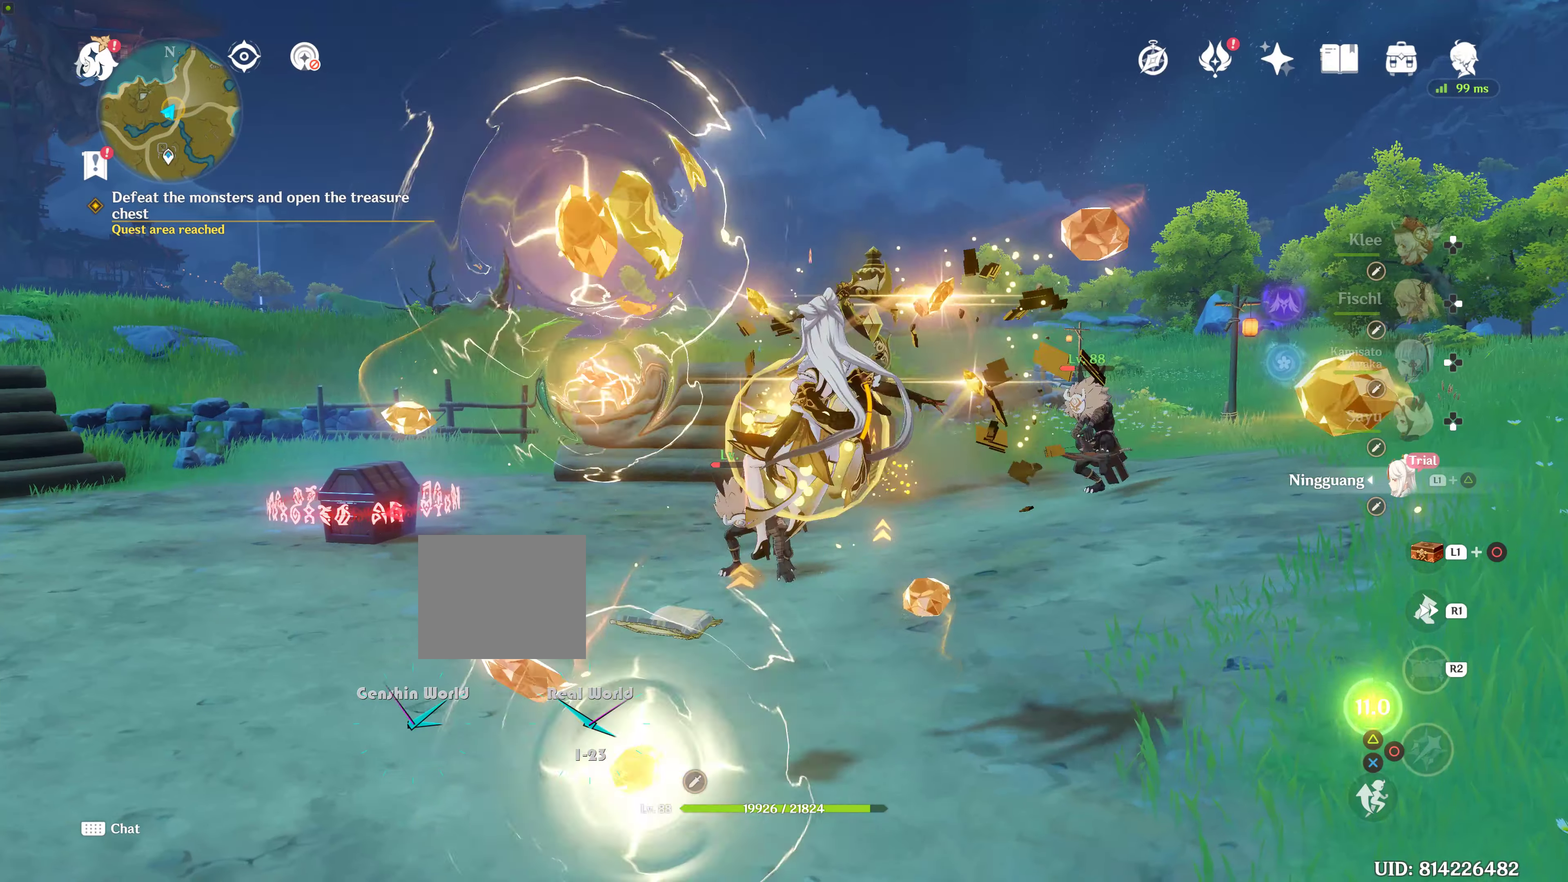
{"buttons": [], "left_stick": "center", "right_stick": "center", "events": []}
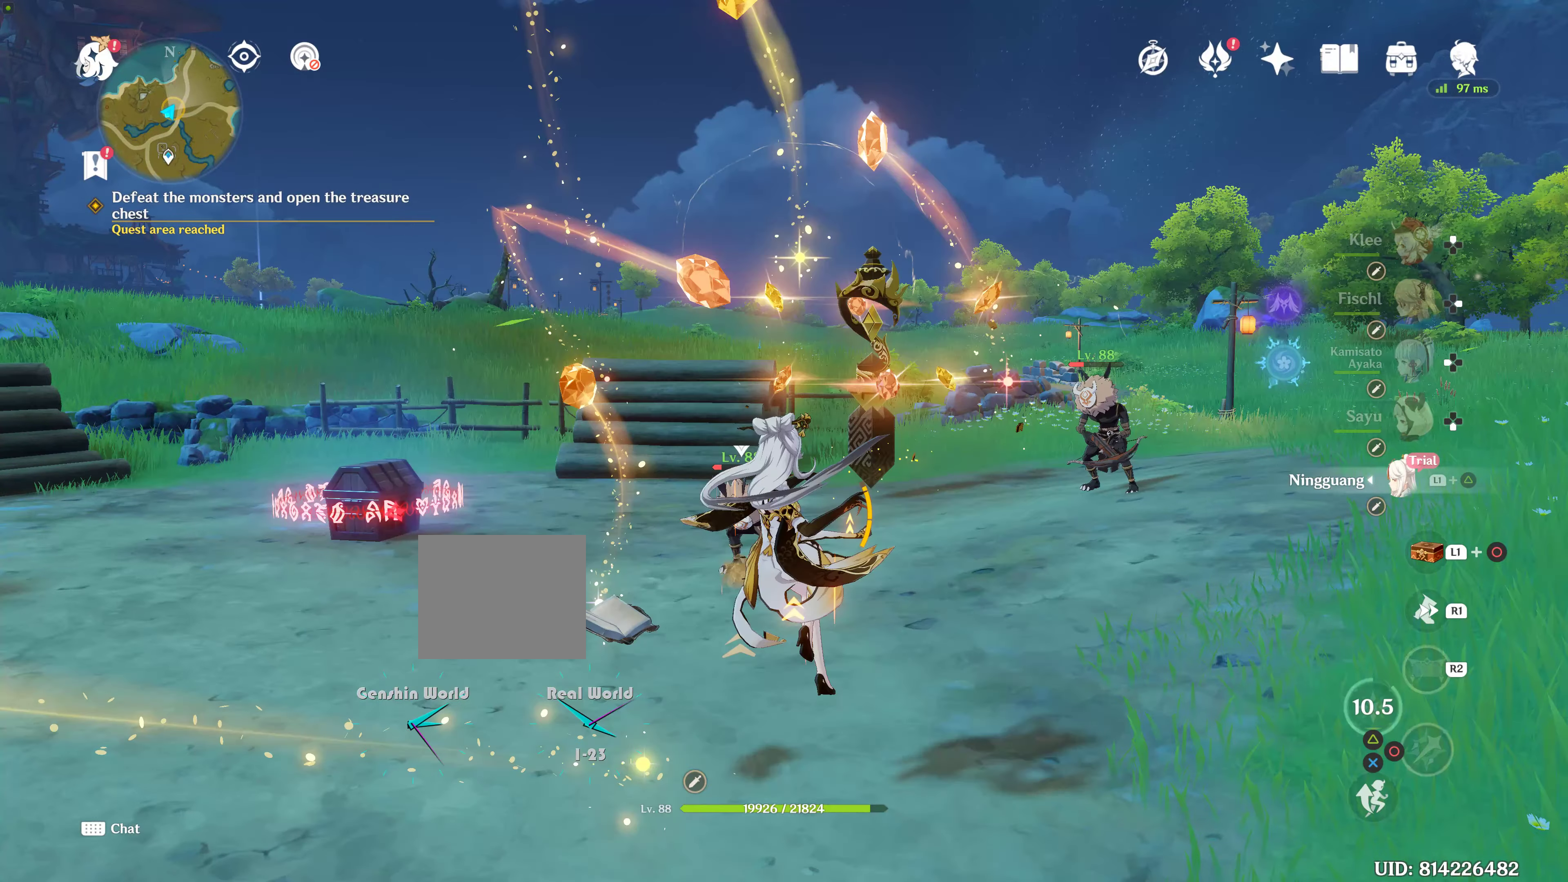
{"buttons": [], "left_stick": "up-left", "right_stick": "center", "events": [[233, "left_stick", "up-left"]]}
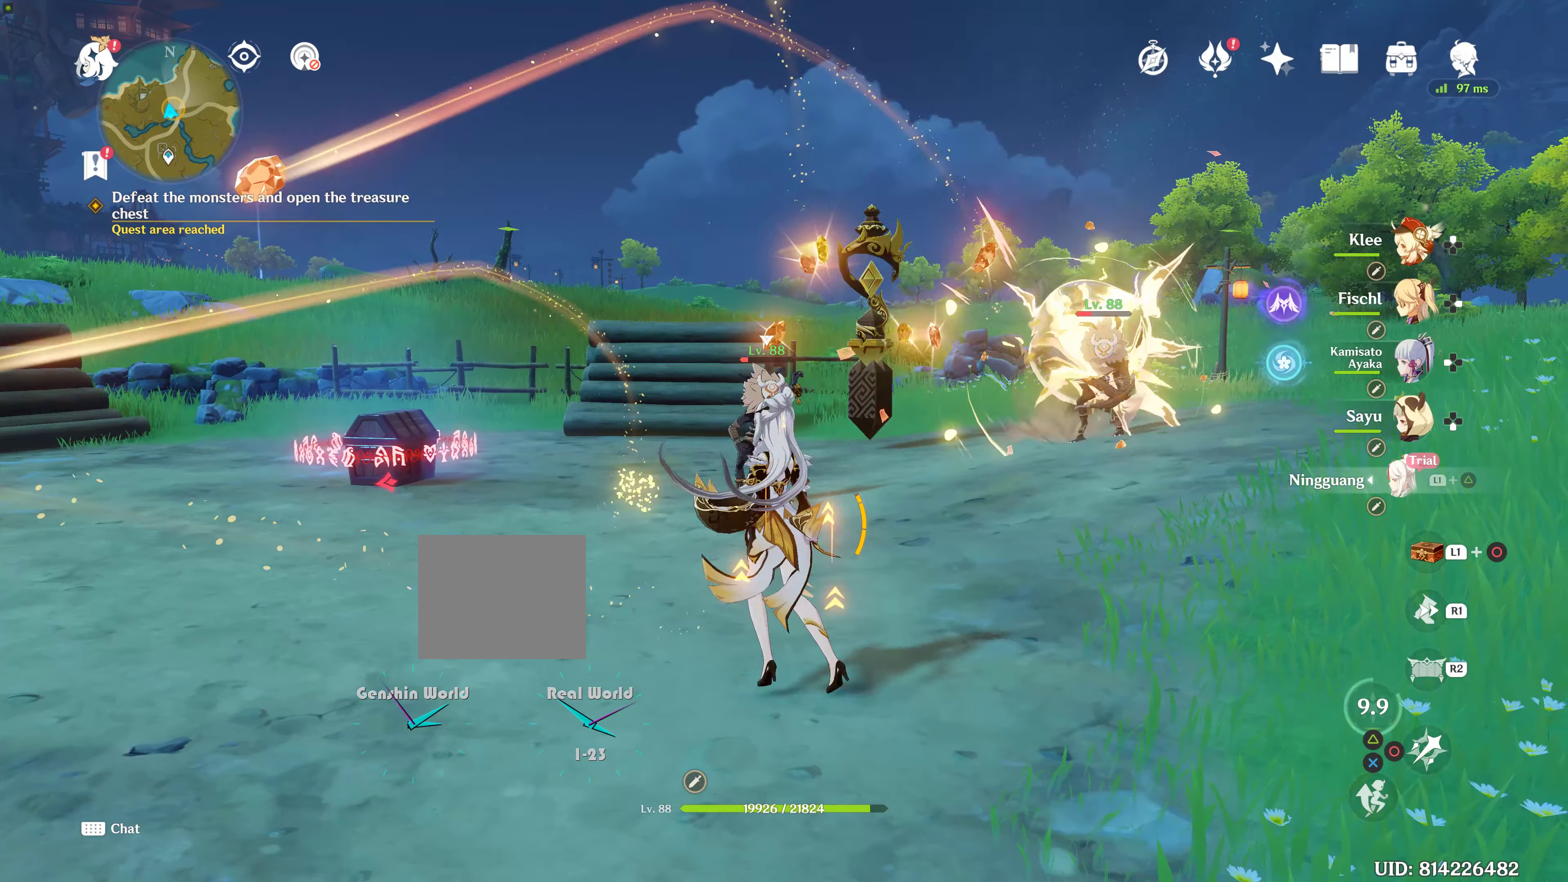
{"buttons": [], "left_stick": "left", "right_stick": "center", "events": [[467, "left_stick", "left"]]}
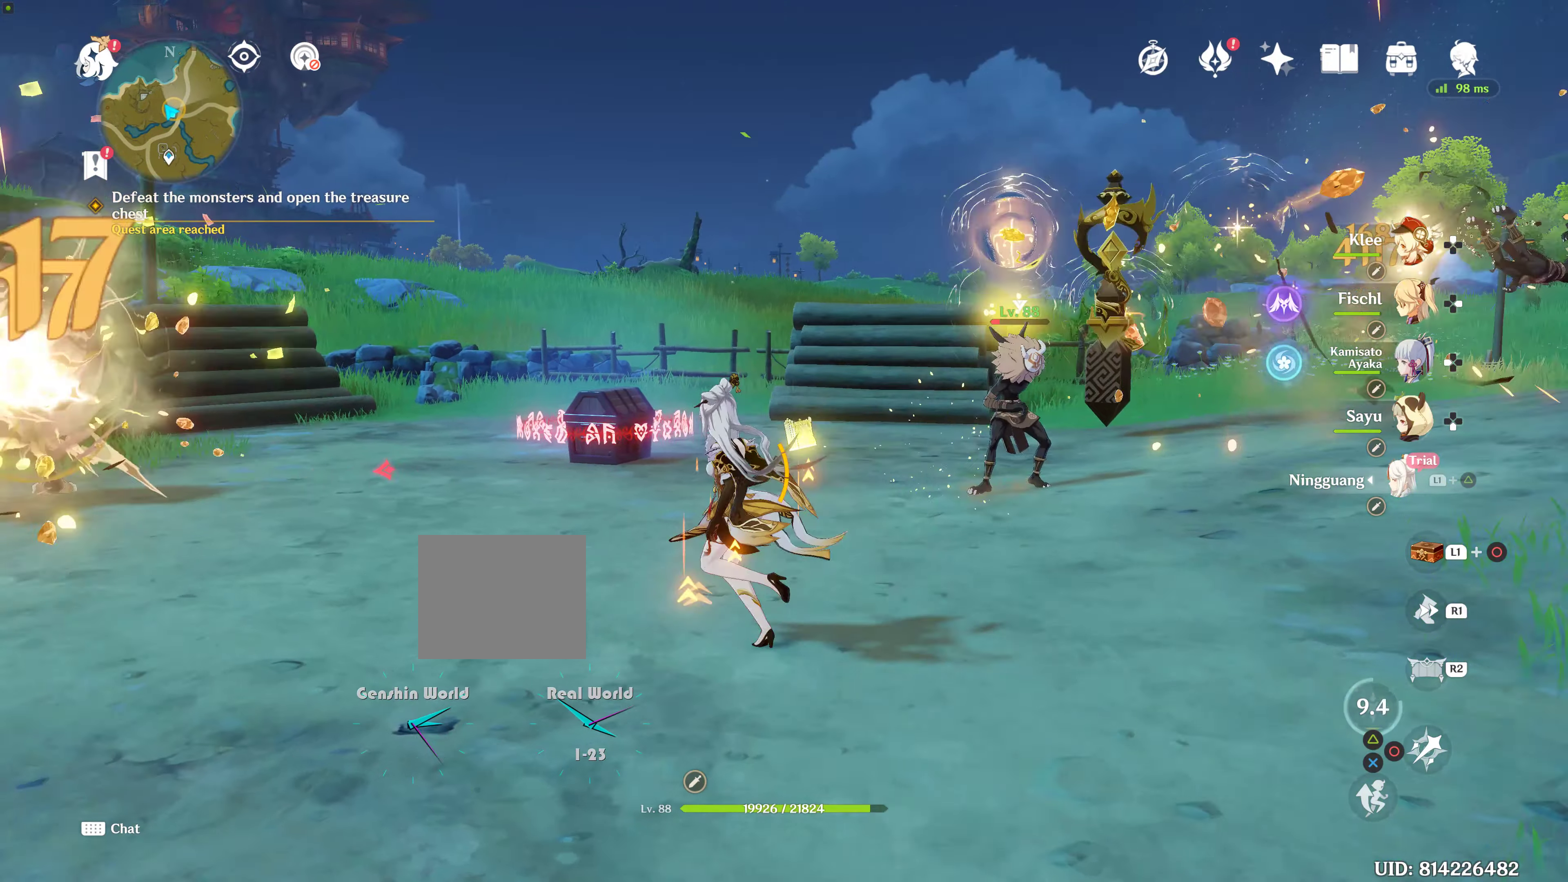
{"buttons": ["CIRCLE"], "left_stick": "center", "right_stick": "center", "events": [[233, "left_stick", "center"], [250, "CIRCLE", "down"]]}
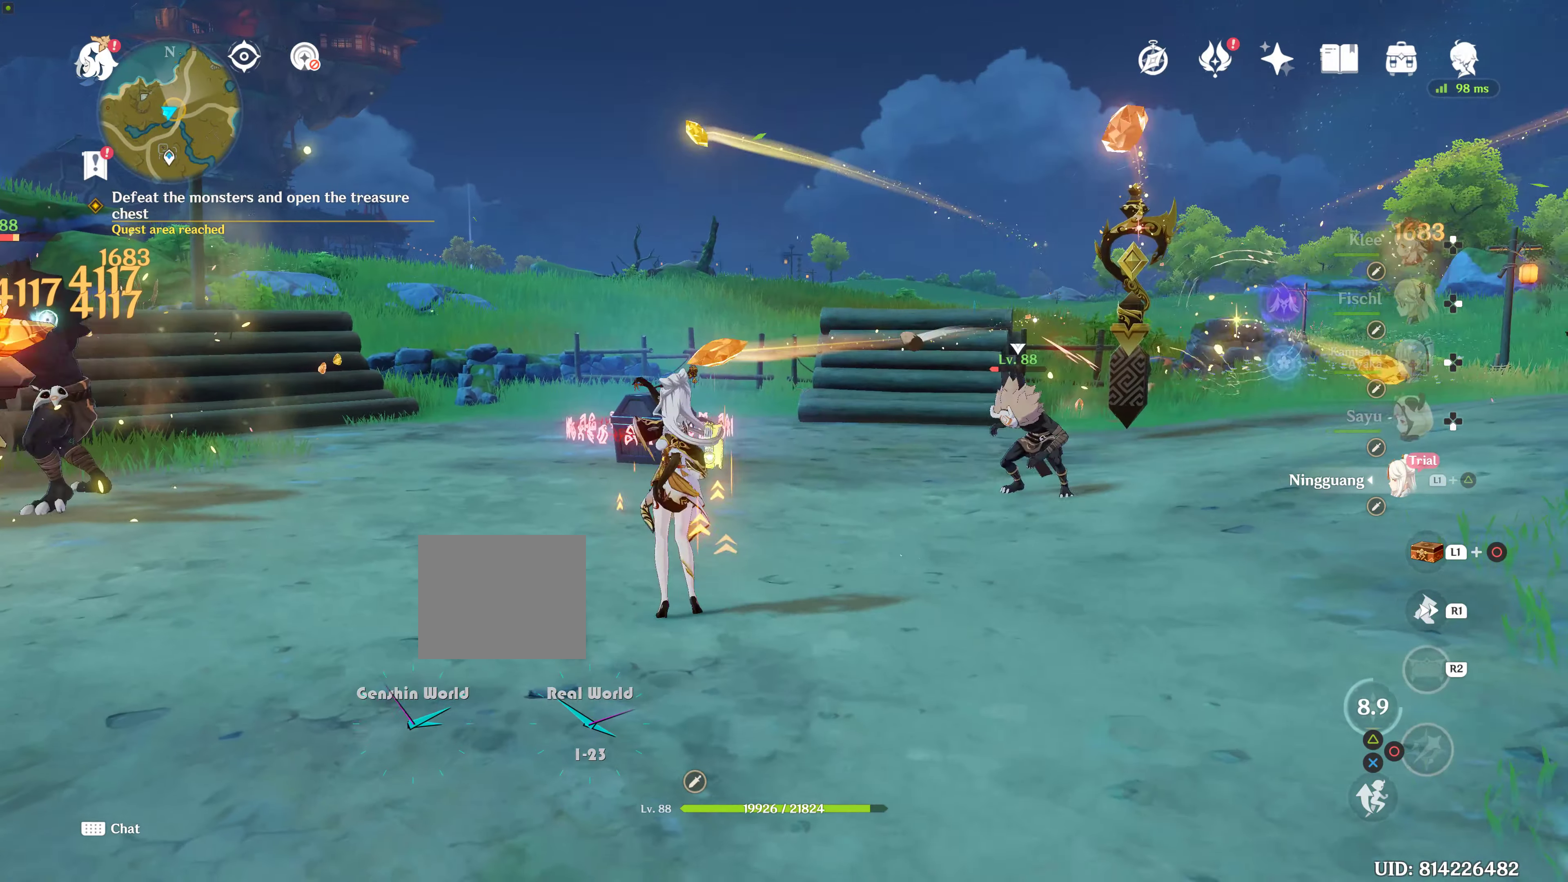
{"buttons": ["CIRCLE"], "left_stick": "center", "right_stick": "center", "events": []}
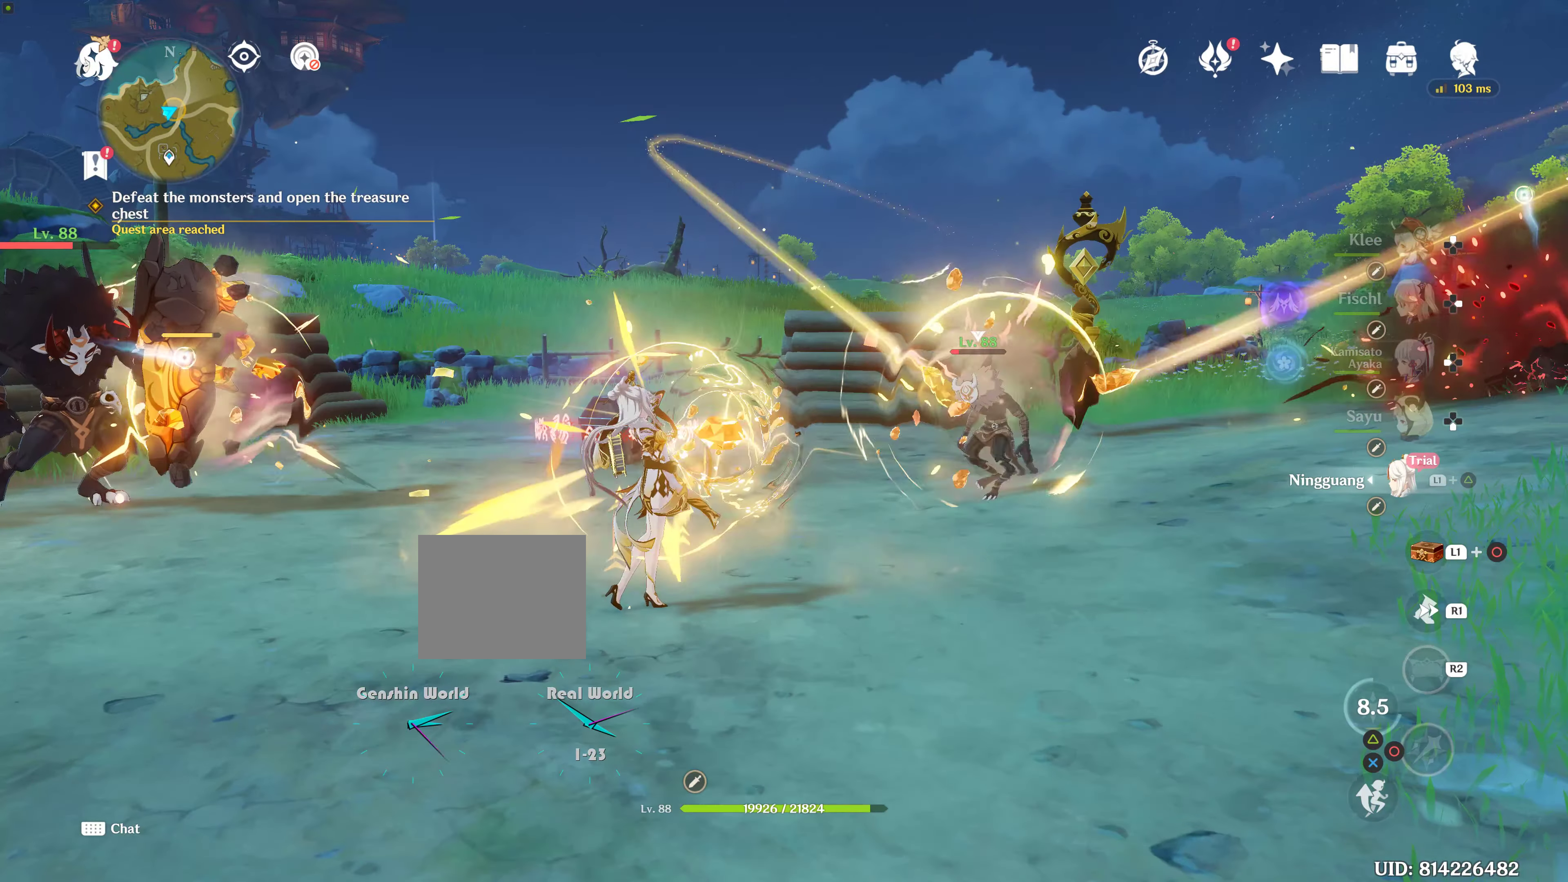
{"buttons": ["CIRCLE"], "left_stick": "center", "right_stick": "center", "events": []}
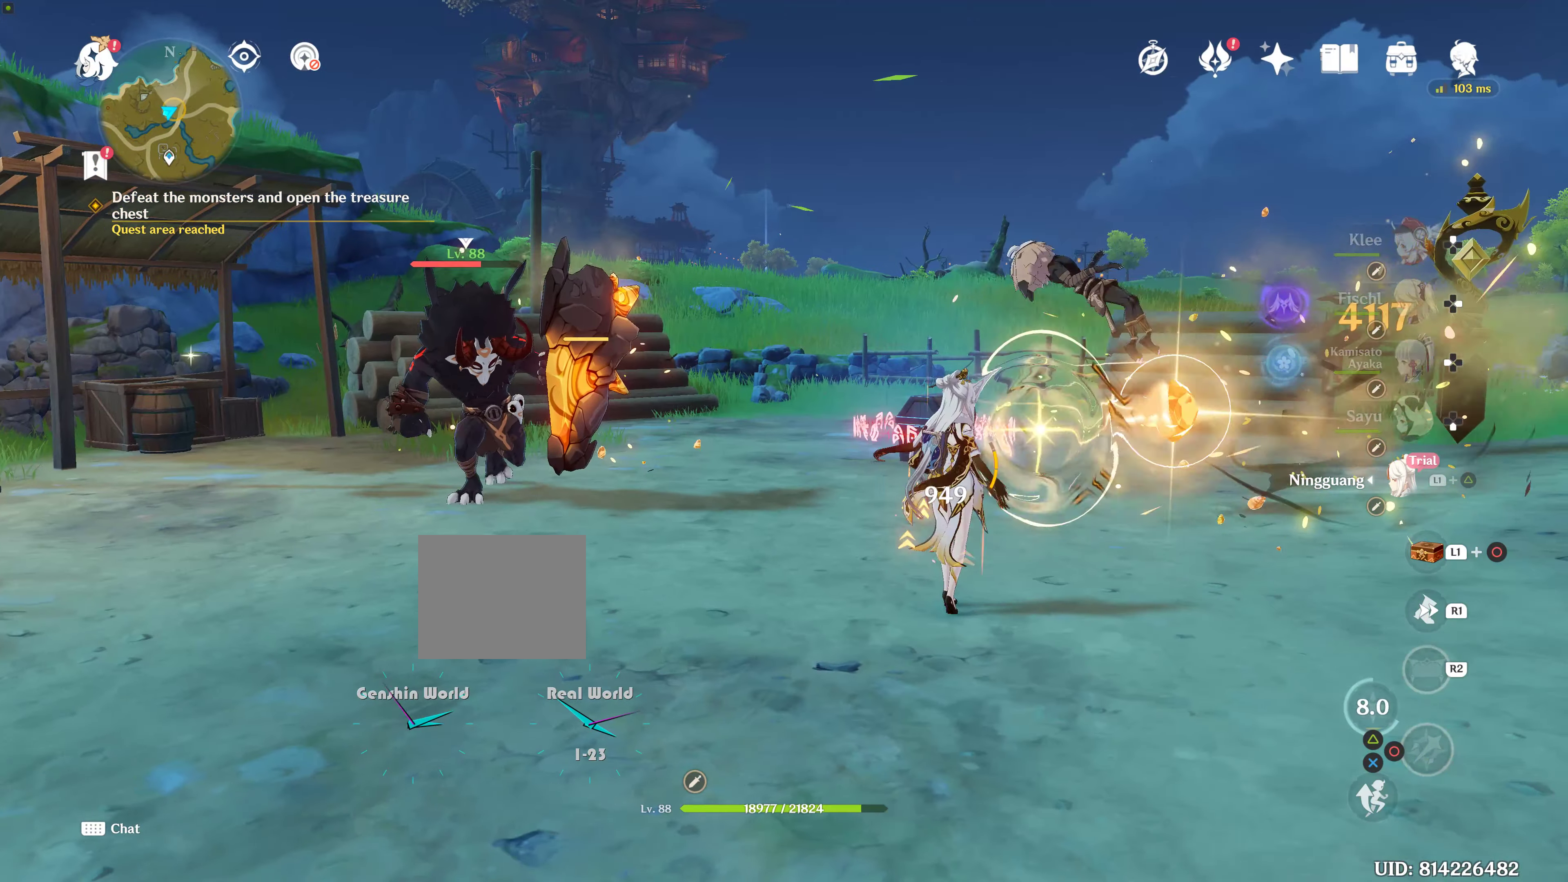
{"buttons": [], "left_stick": "center", "right_stick": "center", "events": [[233, "CIRCLE", "up"], [383, "CIRCLE", "down"], [467, "CIRCLE", "up"]]}
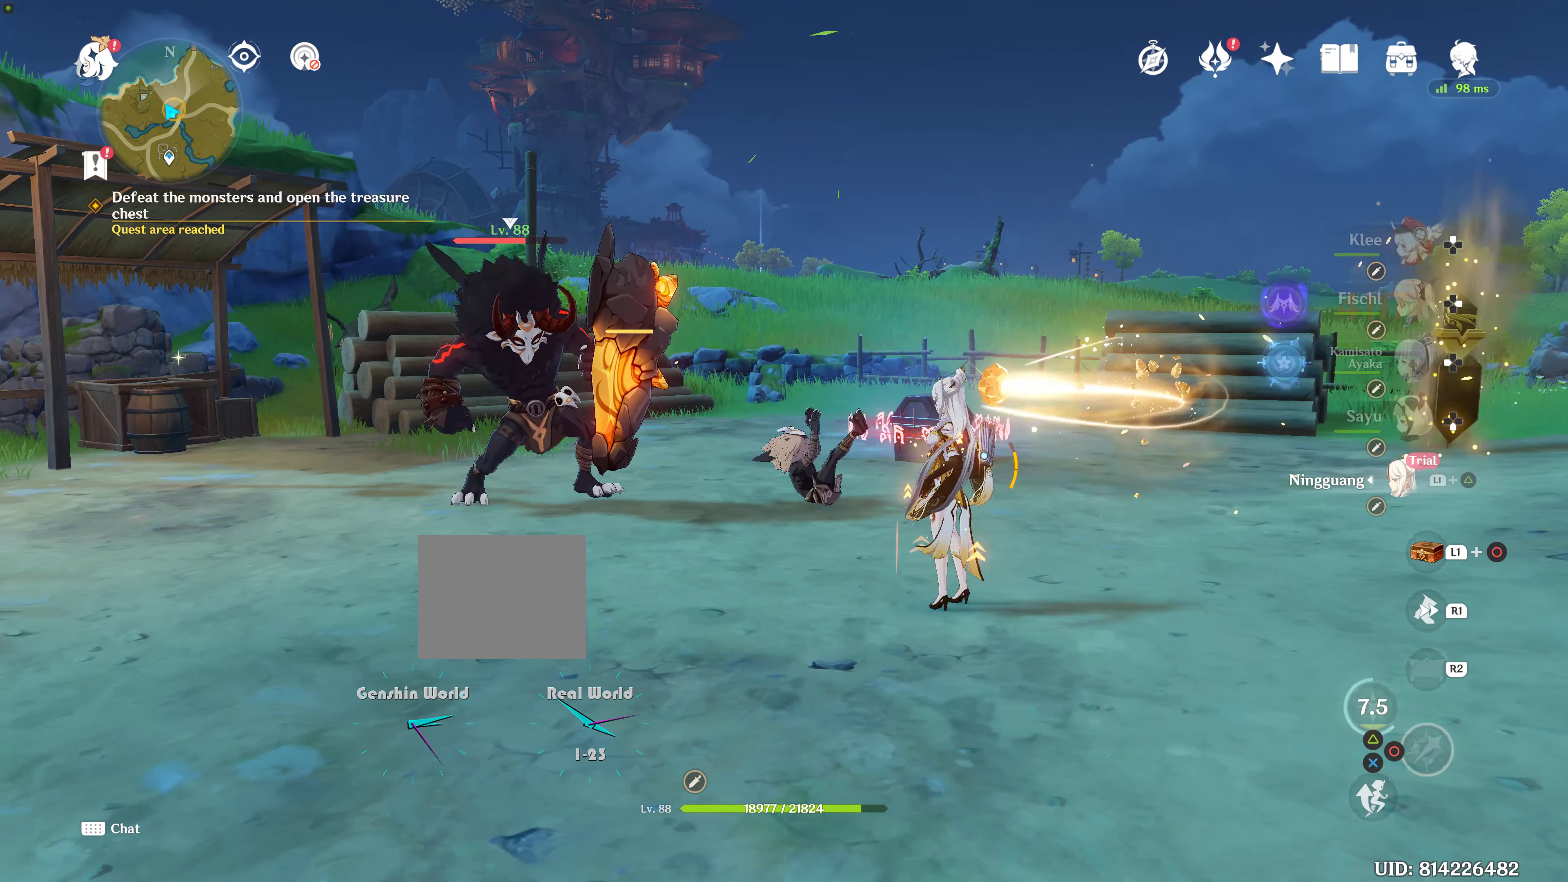
{"buttons": ["CIRCLE"], "left_stick": "center", "right_stick": "center", "events": [[100, "CIRCLE", "down"], [233, "CIRCLE", "up"], [250, "CIRCLE", "down"], [333, "CIRCLE", "up"], [433, "CIRCLE", "down"]]}
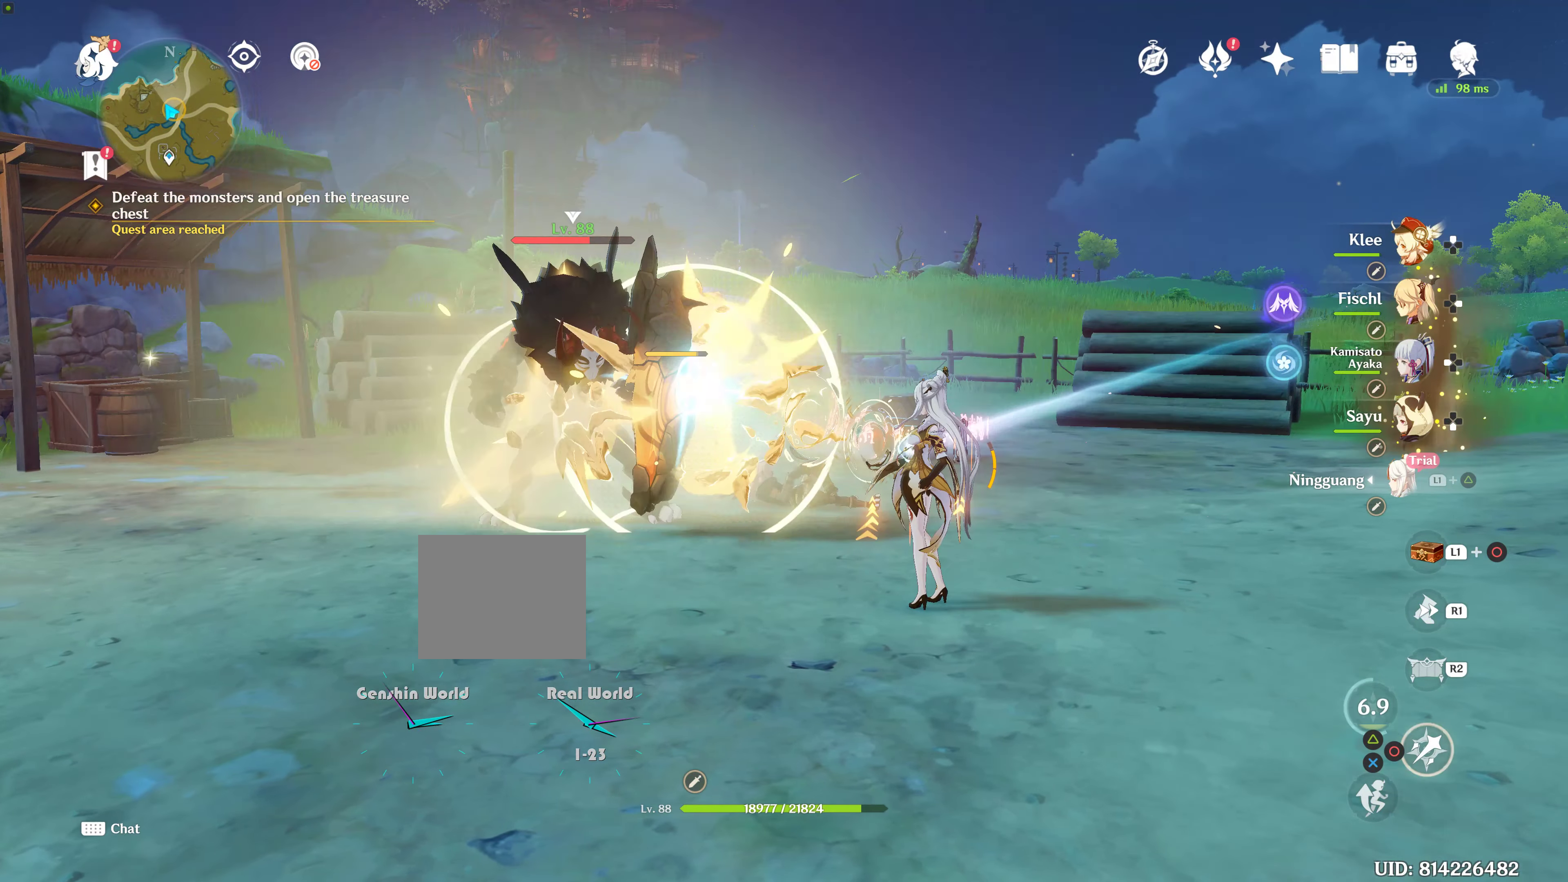
{"buttons": ["CIRCLE"], "left_stick": "center", "right_stick": "center", "events": [[33, "CIRCLE", "up"], [133, "CIRCLE", "down"], [167, "CIRCLE", "up"], [333, "CIRCLE", "down"], [367, "CIRCLE", "up"], [467, "CIRCLE", "down"]]}